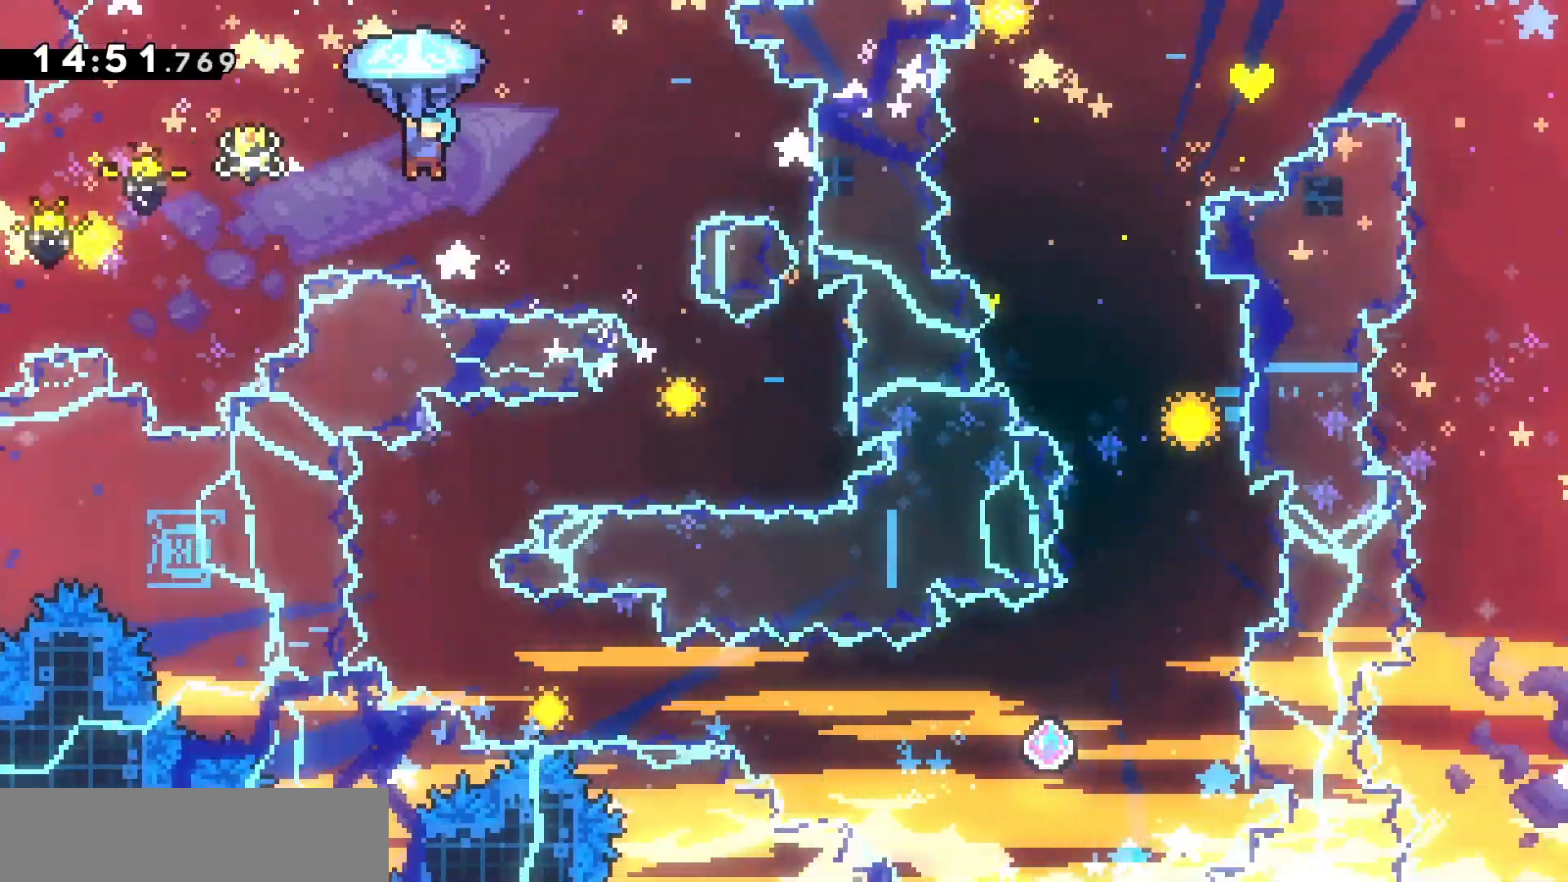
Gameplay with keyboard; each line is a JSON object with the keys held at the frame after it. "events" lists presses ("down") and releases ("up") of "d", "dash", "demo", "grab", "jump", "jump2", "jumpgrab", "q", "s" and "z" between this image and that frame as [ms after this image, input, new state], when the widget could be followed in between. No other keys are recorded. Mouse input is not recorded. Key names are as the overlay labels them; some are game actions (e.g. jump) rather than physical keys.
{"keys": ["grab", "z"], "events": []}
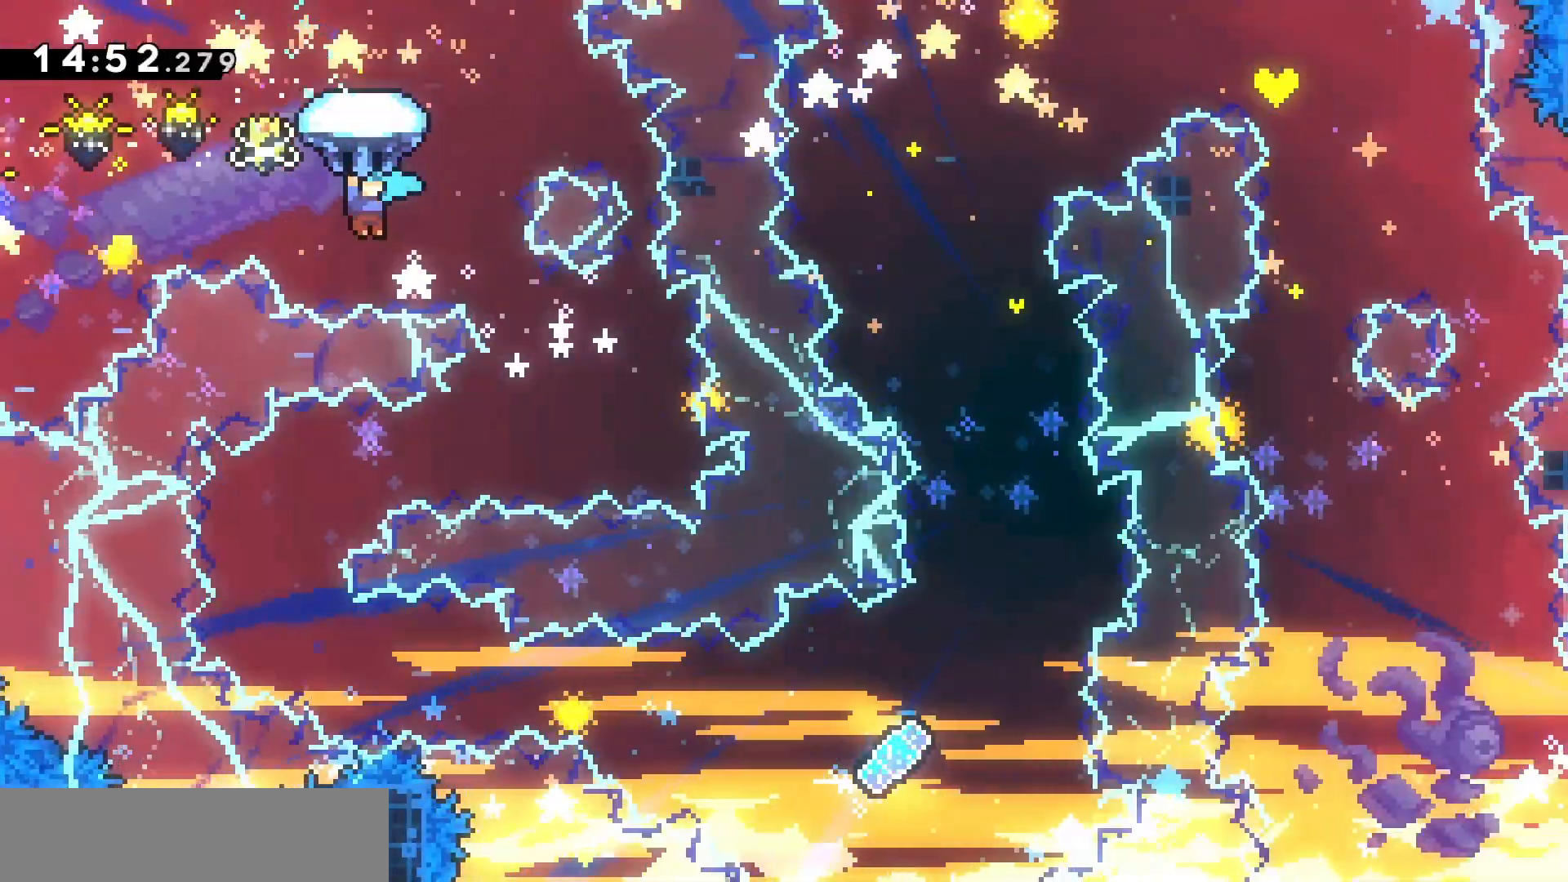
{"keys": ["grab", "z"], "events": [[67, "d", "down"], [167, "d", "up"]]}
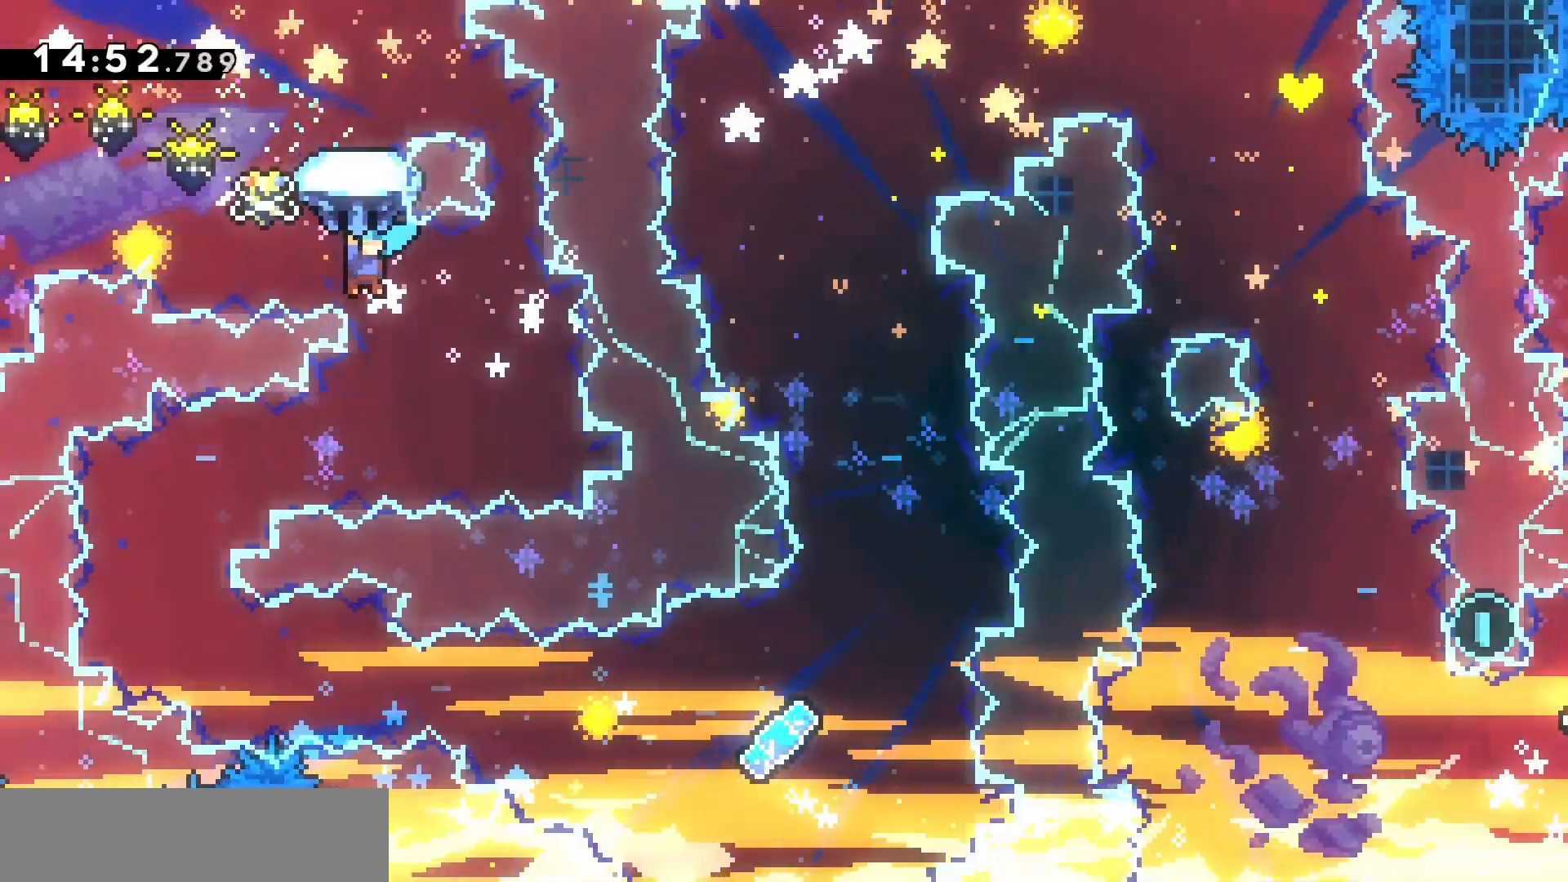
{"keys": ["grab", "q", "z"], "events": [[300, "q", "down"]]}
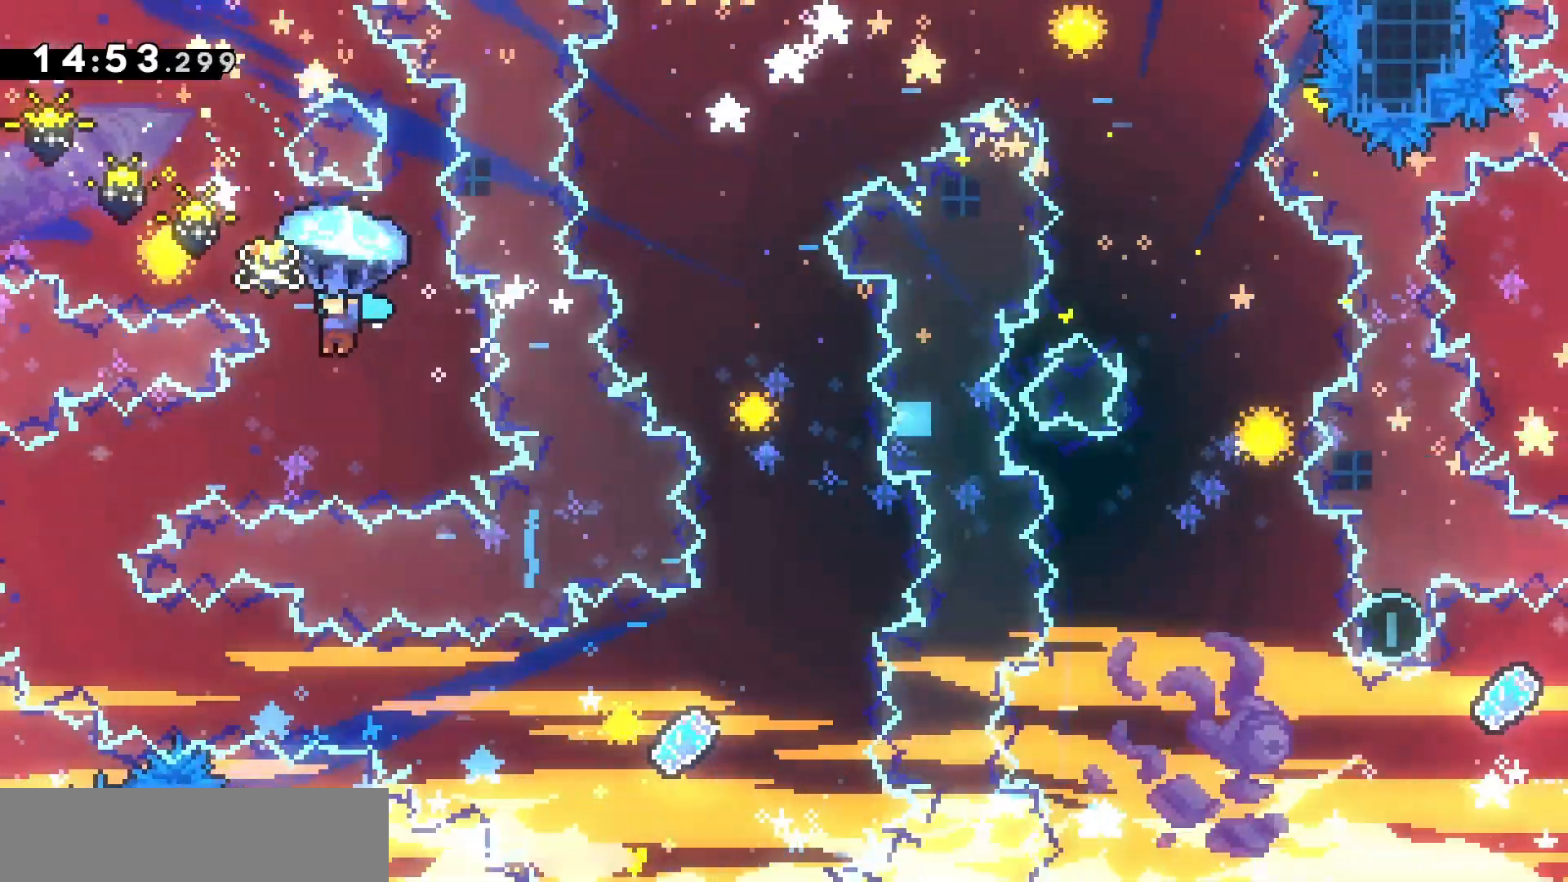
{"keys": ["grab", "q", "z"], "events": [[33, "q", "up"], [467, "q", "down"]]}
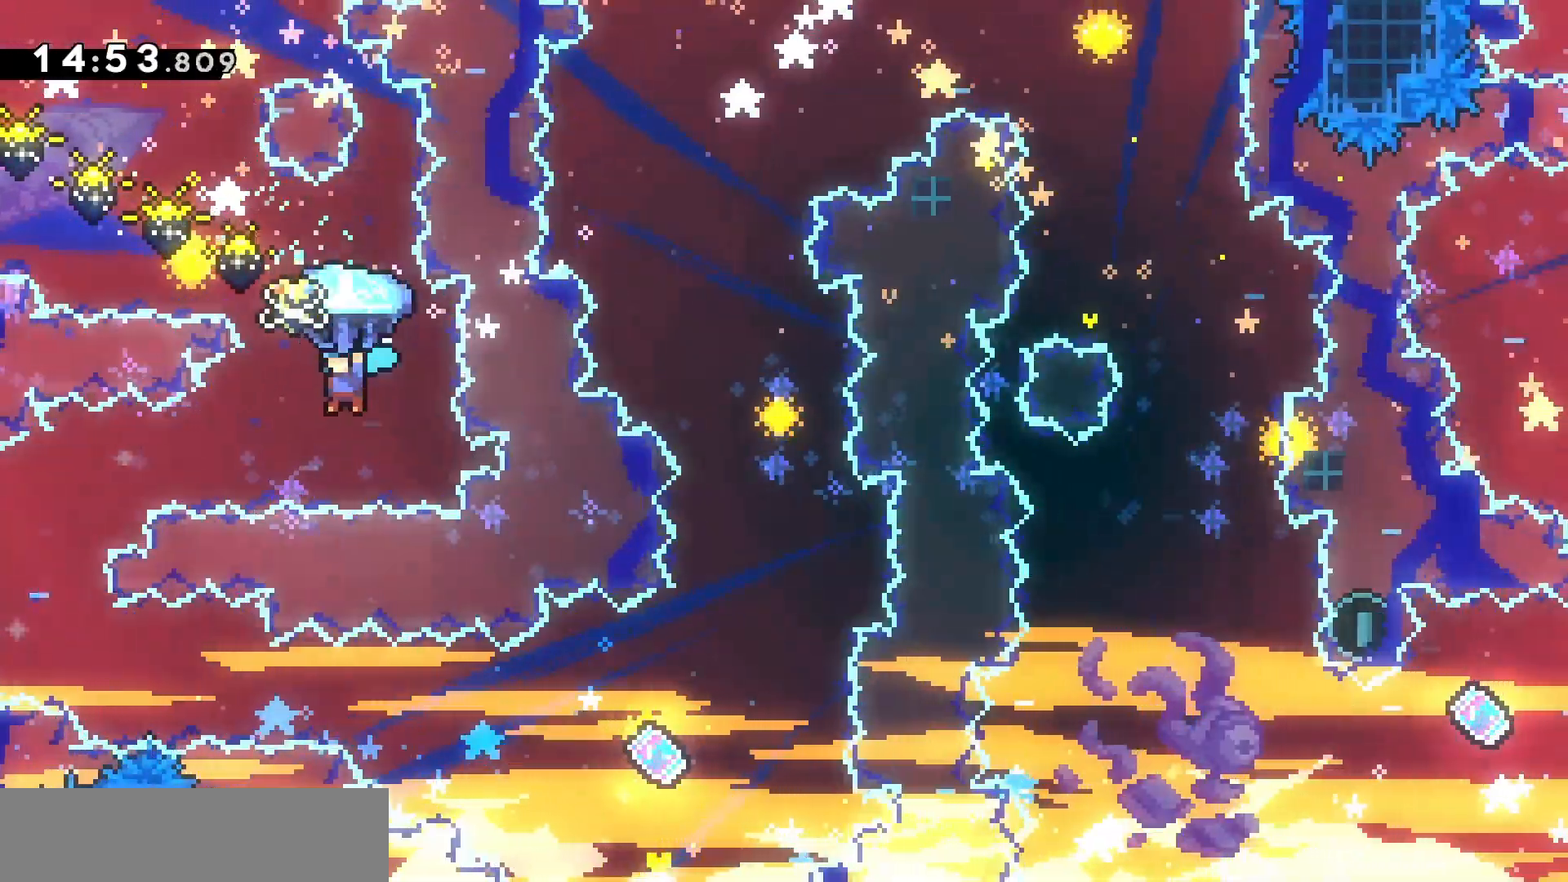
{"keys": ["grab", "q", "z"], "events": []}
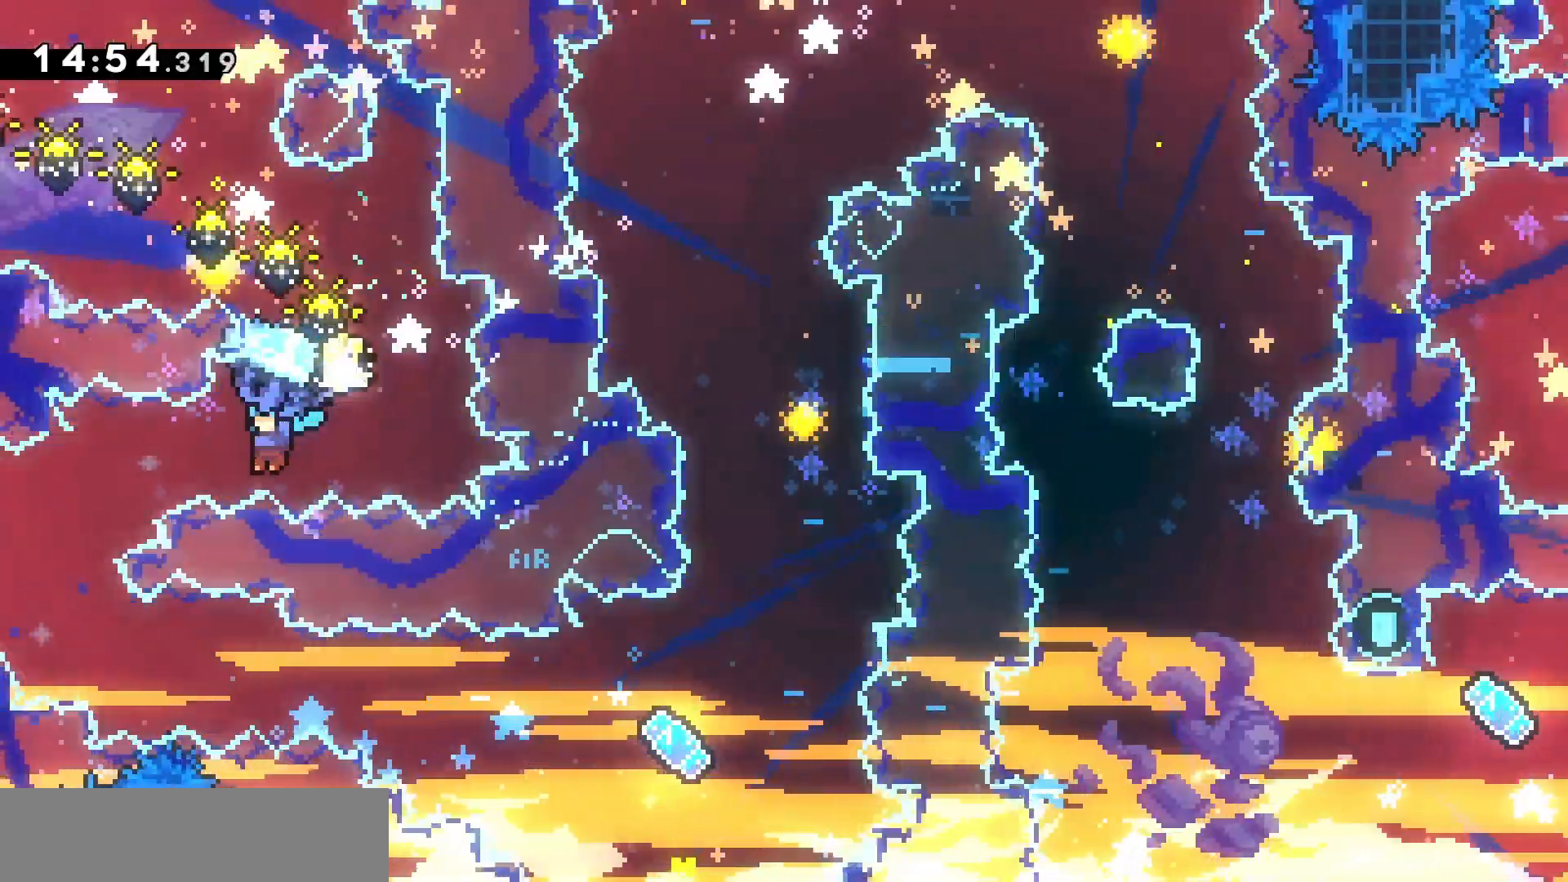
{"keys": ["grab", "q", "z"], "events": []}
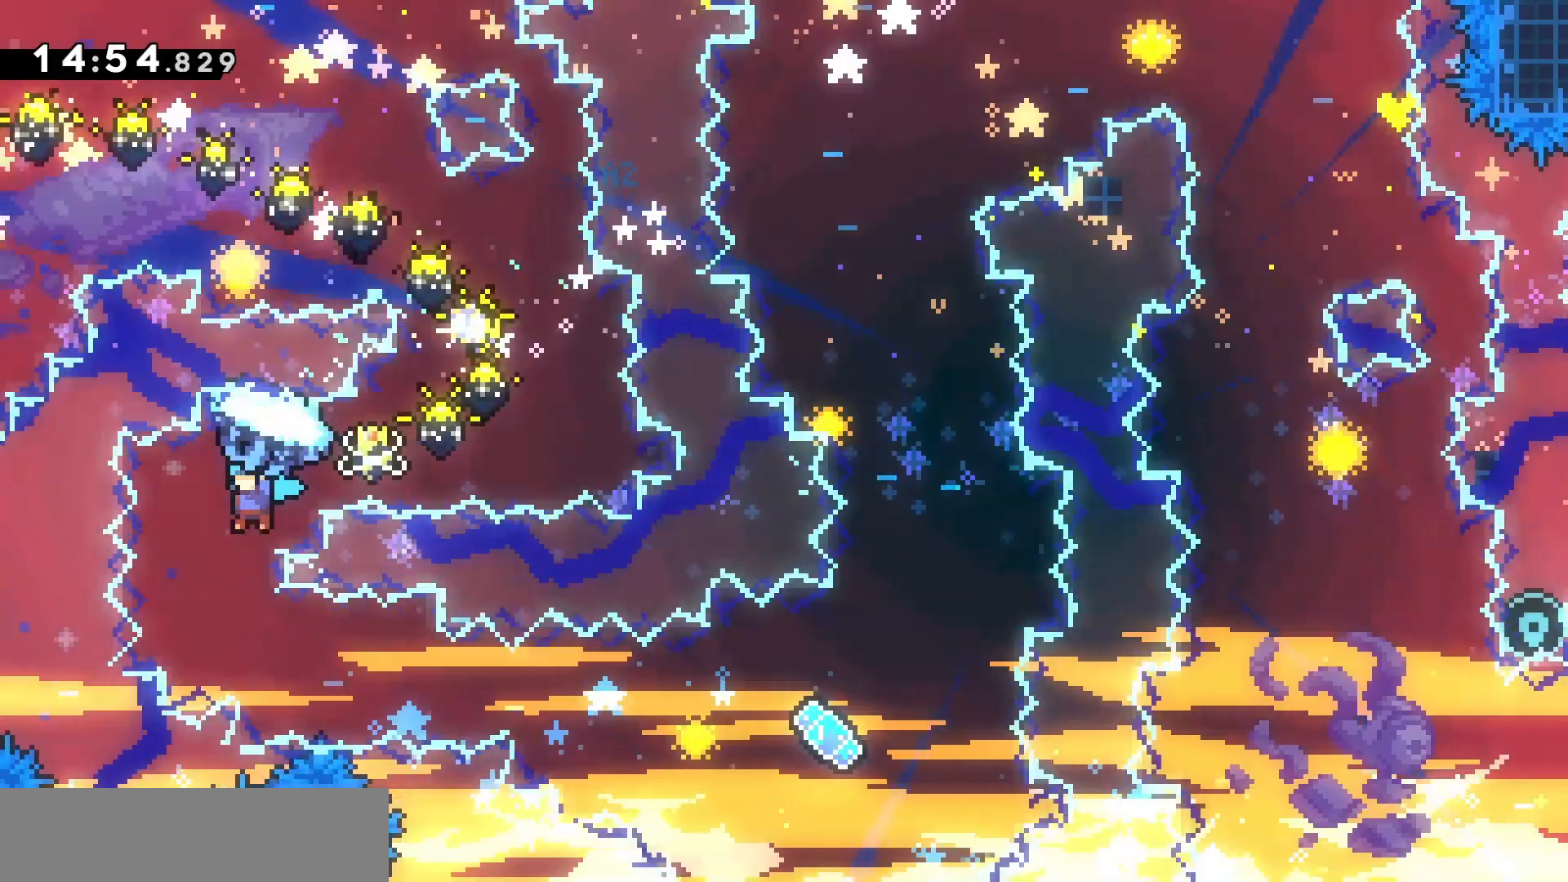
{"keys": ["grab", "q", "z"], "events": [[133, "q", "up"], [400, "q", "down"]]}
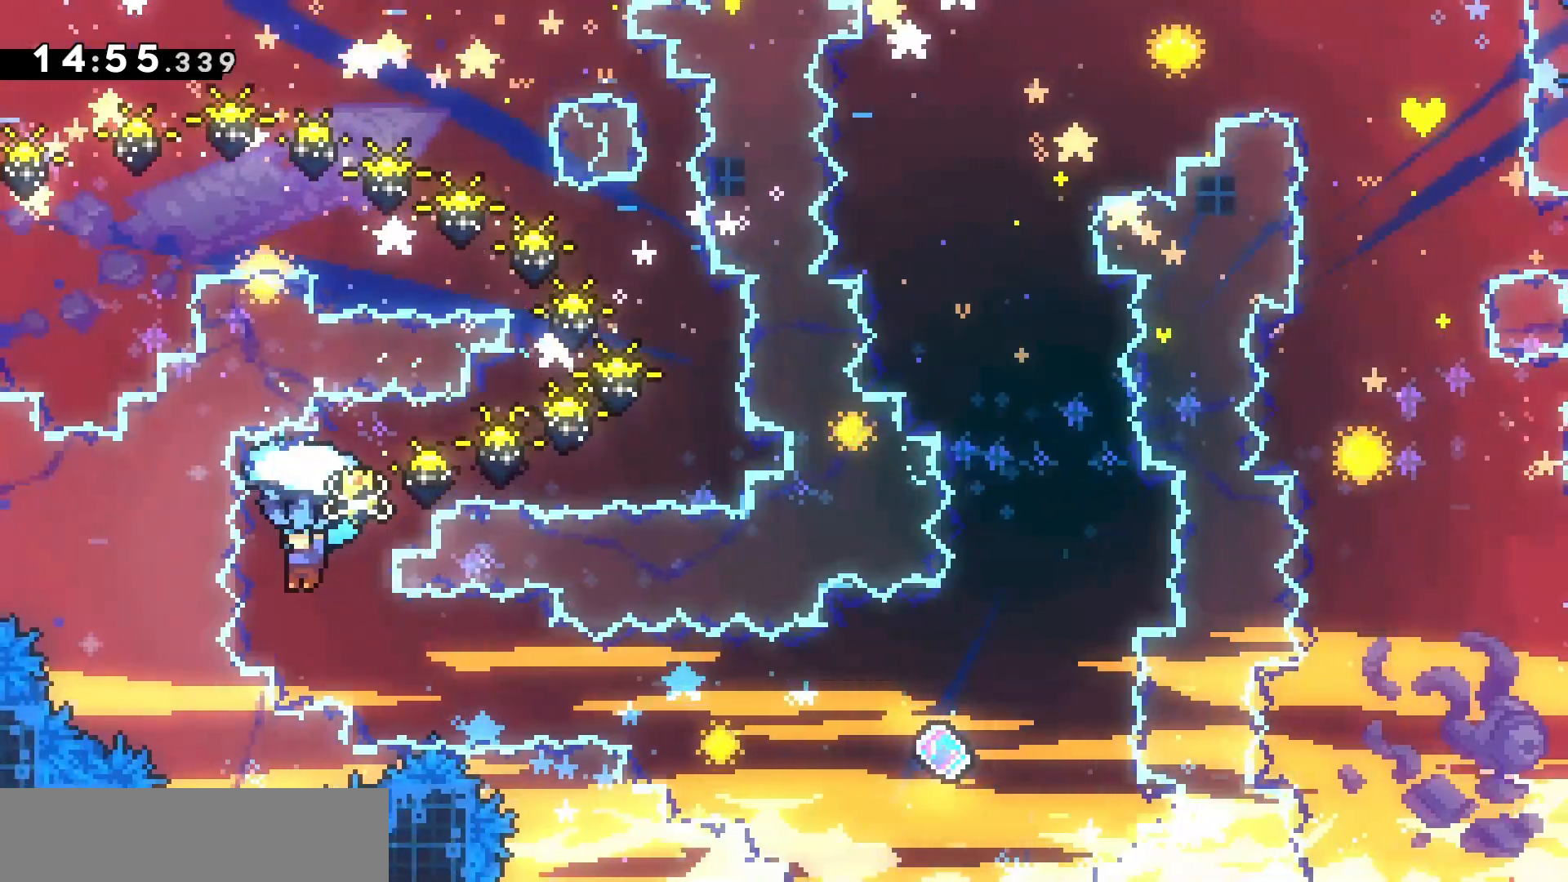
{"keys": ["grab", "z"], "events": [[33, "q", "up"], [233, "q", "down"], [333, "q", "up"]]}
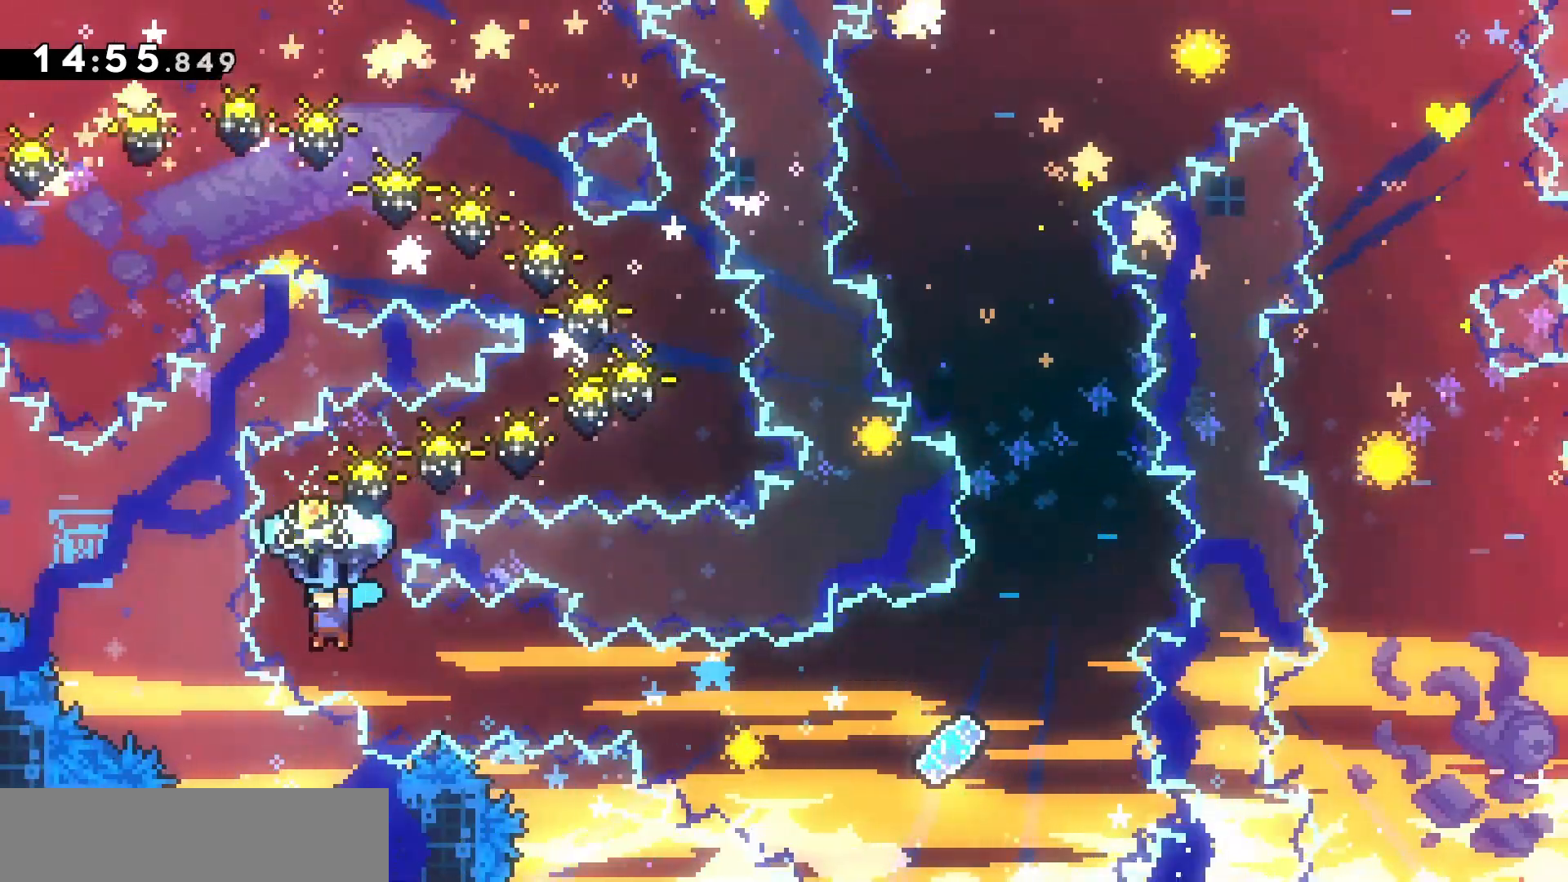
{"keys": ["d", "grab", "z"], "events": [[33, "d", "down"]]}
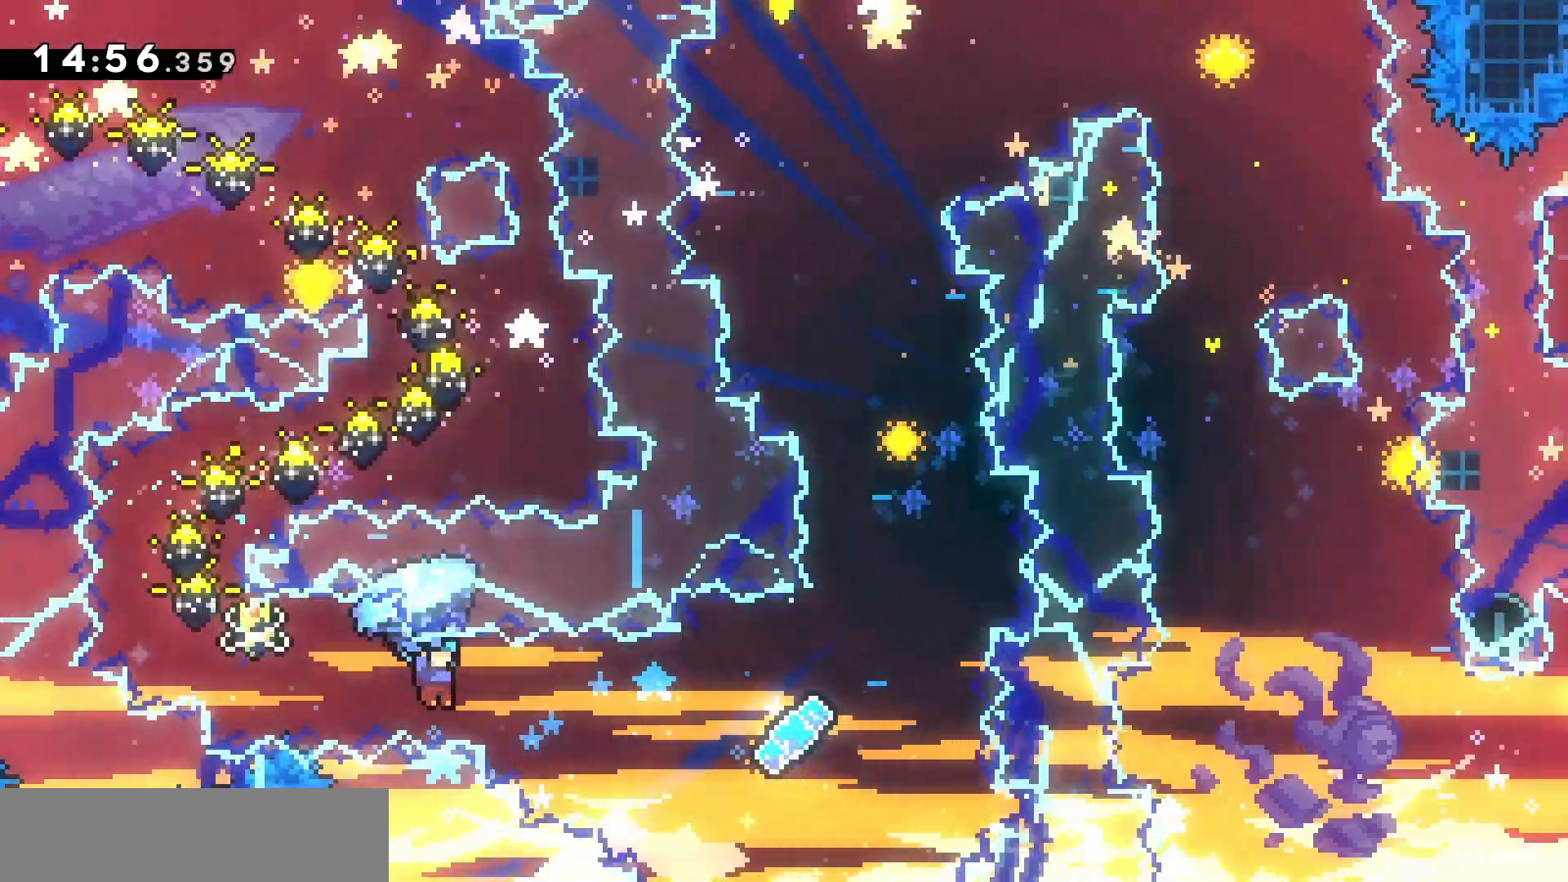
{"keys": ["s"], "events": [[267, "z", "up"], [400, "s", "down"], [467, "grab", "up"], [500, "d", "up"]]}
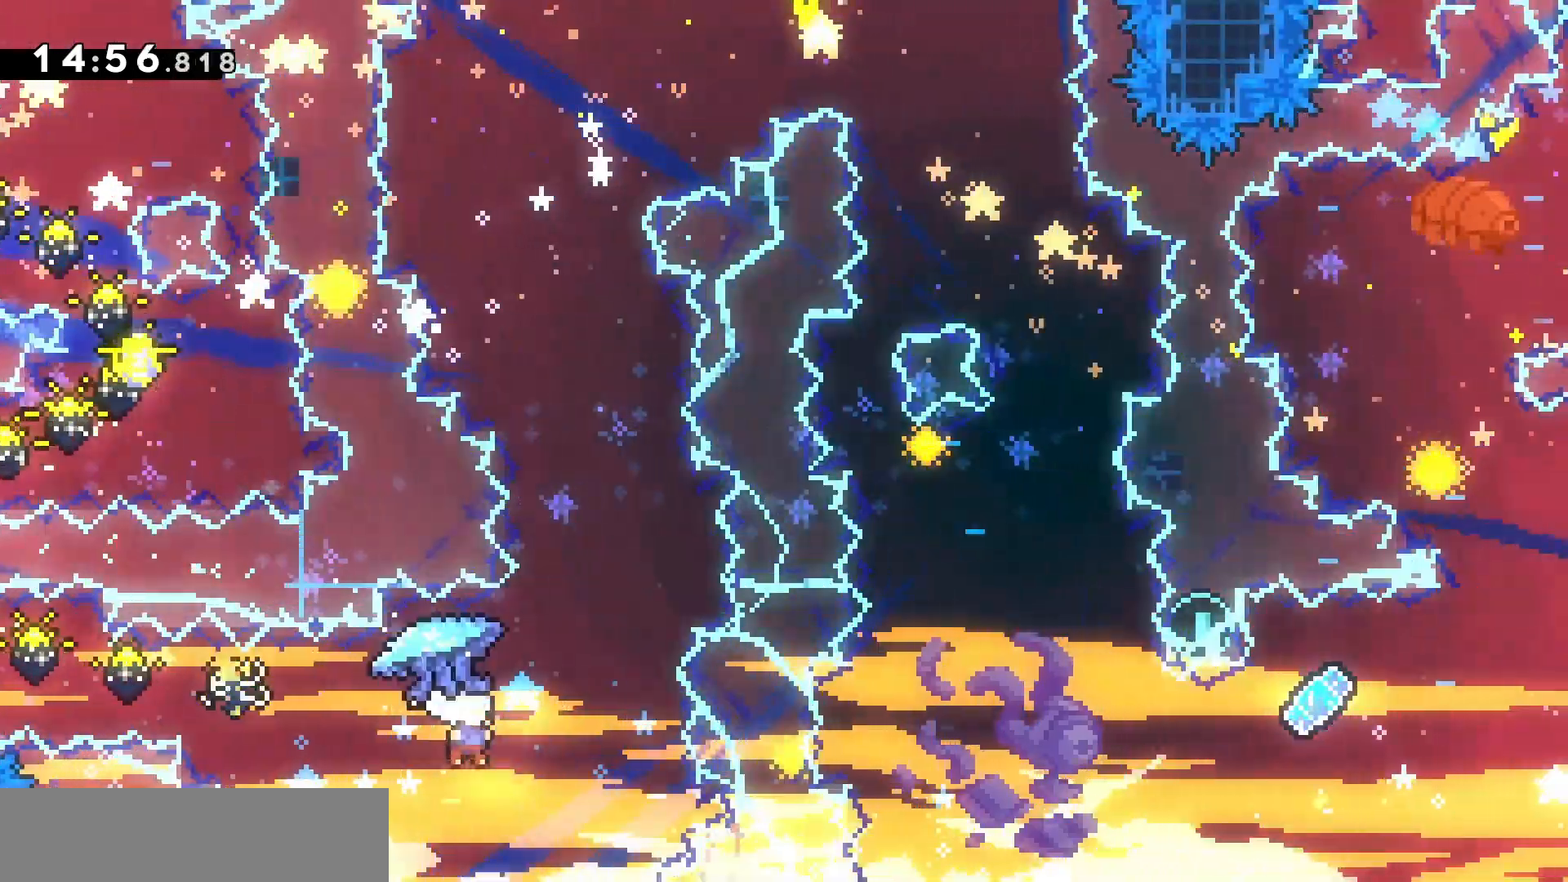
{"keys": ["grab"], "events": [[67, "s", "up"], [133, "dash", "down"], [133, "z", "down"], [233, "grab", "down"], [300, "dash", "up"], [333, "z", "up"]]}
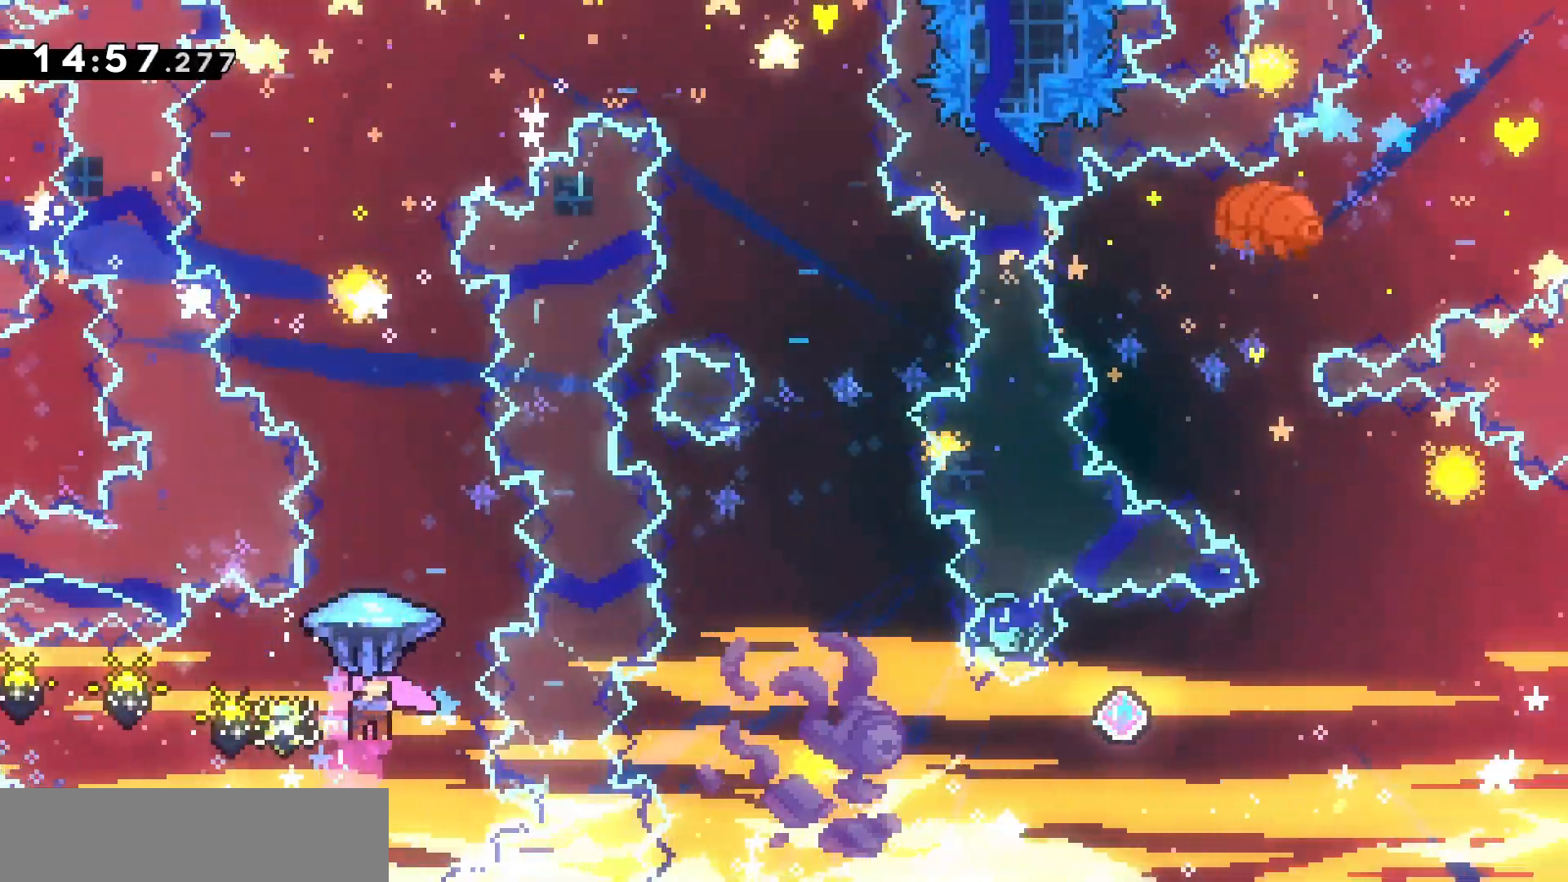
{"keys": ["grab", "s"], "events": [[33, "q", "down"], [400, "q", "up"], [433, "s", "down"]]}
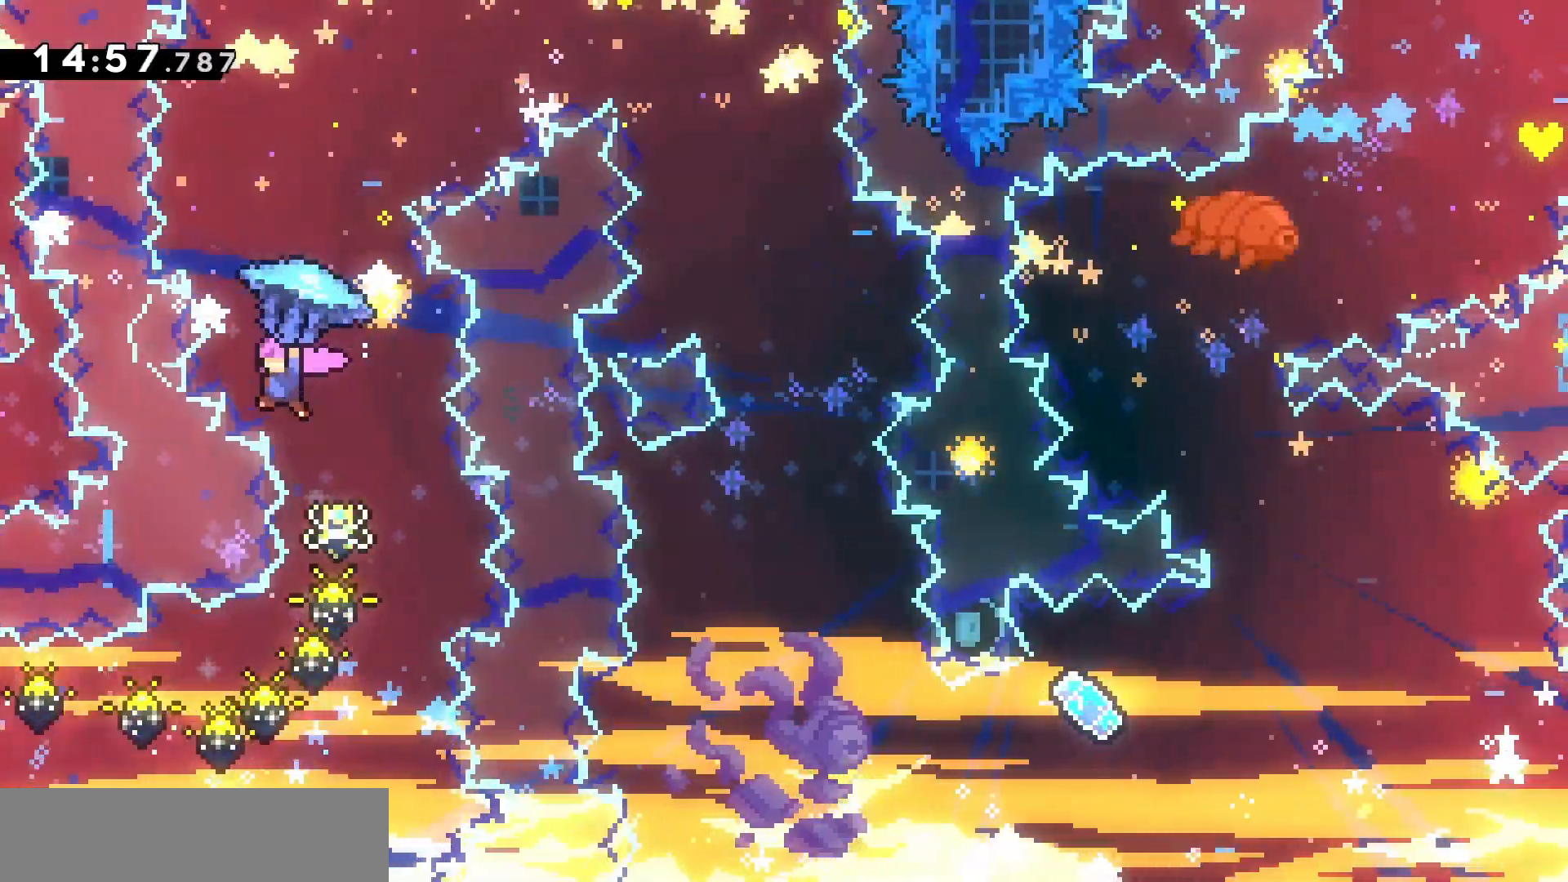
{"keys": ["grab", "q", "z"], "events": [[33, "grab", "up"], [33, "s", "up"], [133, "z", "down"], [200, "dash", "down"], [333, "dash", "up"], [333, "grab", "down"], [400, "q", "down"]]}
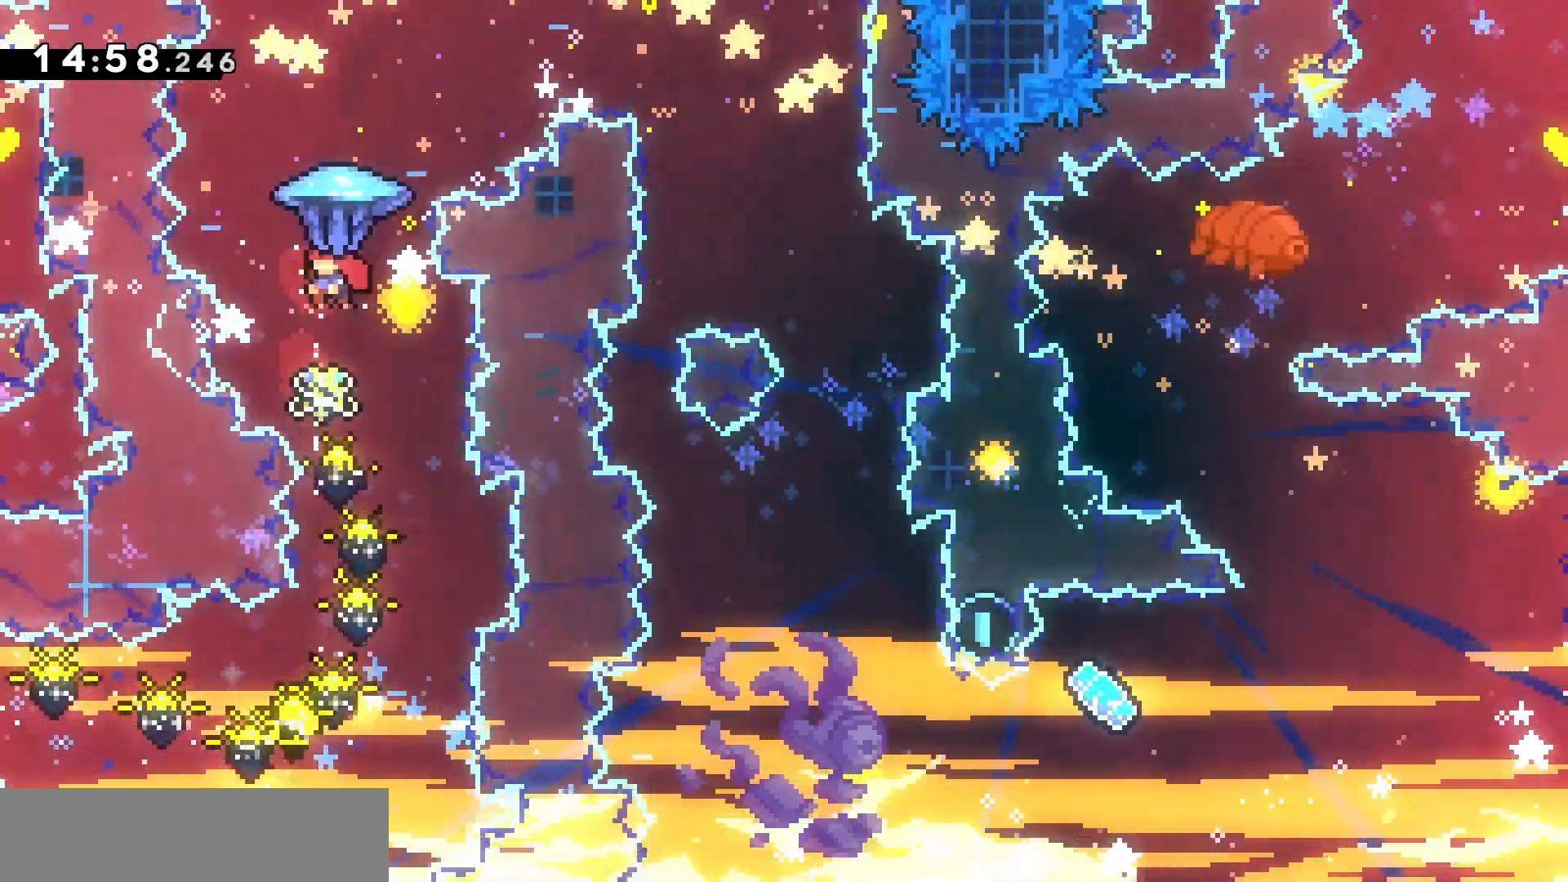
{"keys": ["d", "grab", "z"], "events": [[200, "q", "up"], [233, "d", "down"]]}
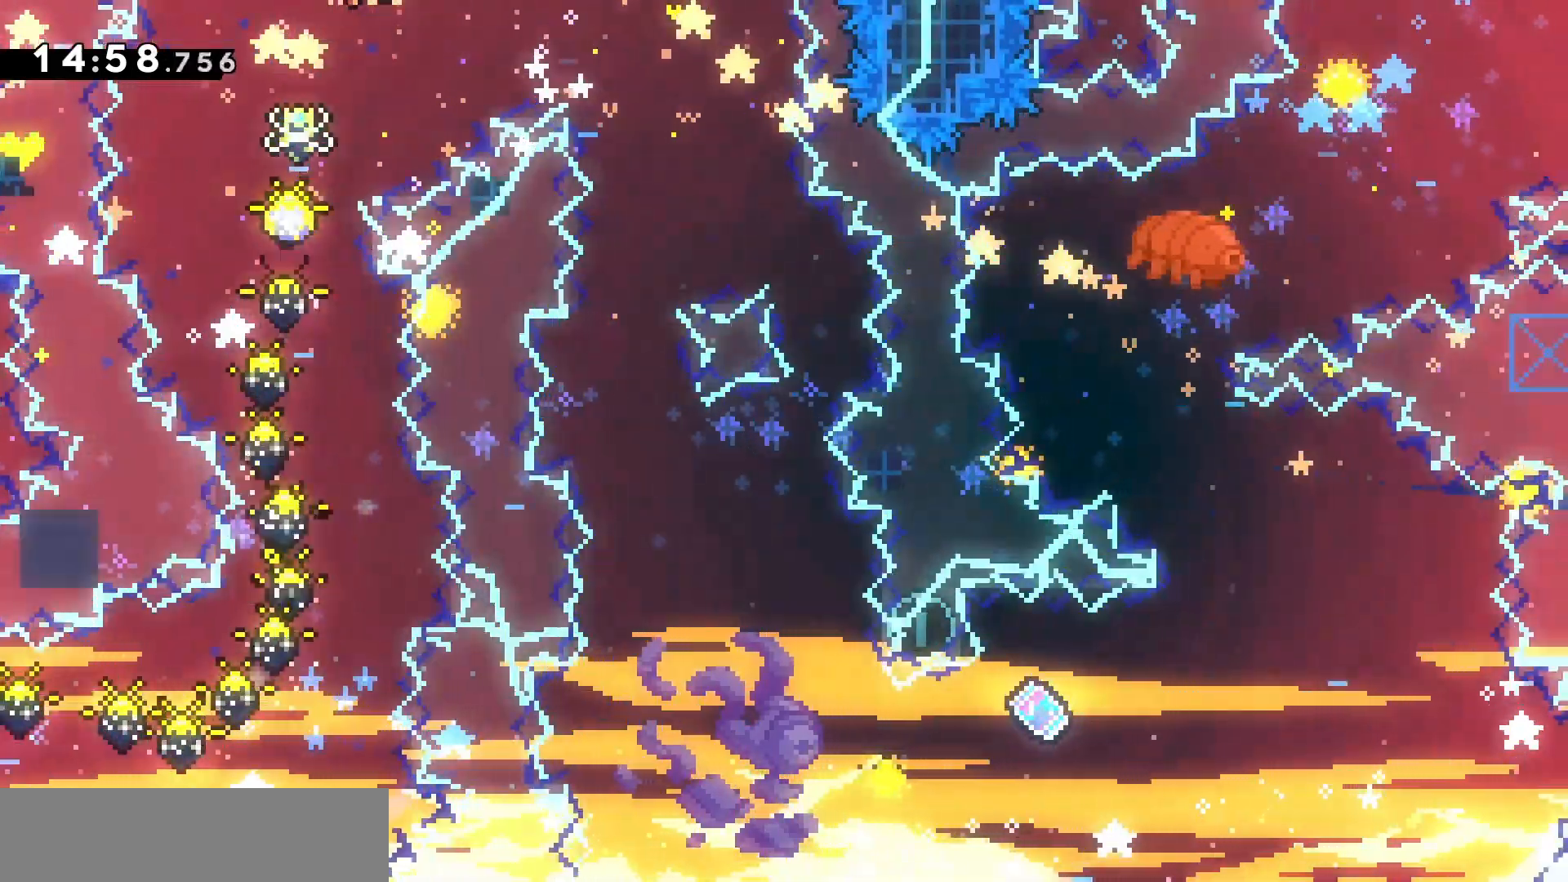
{"keys": ["grab", "z"], "events": [[67, "d", "up"]]}
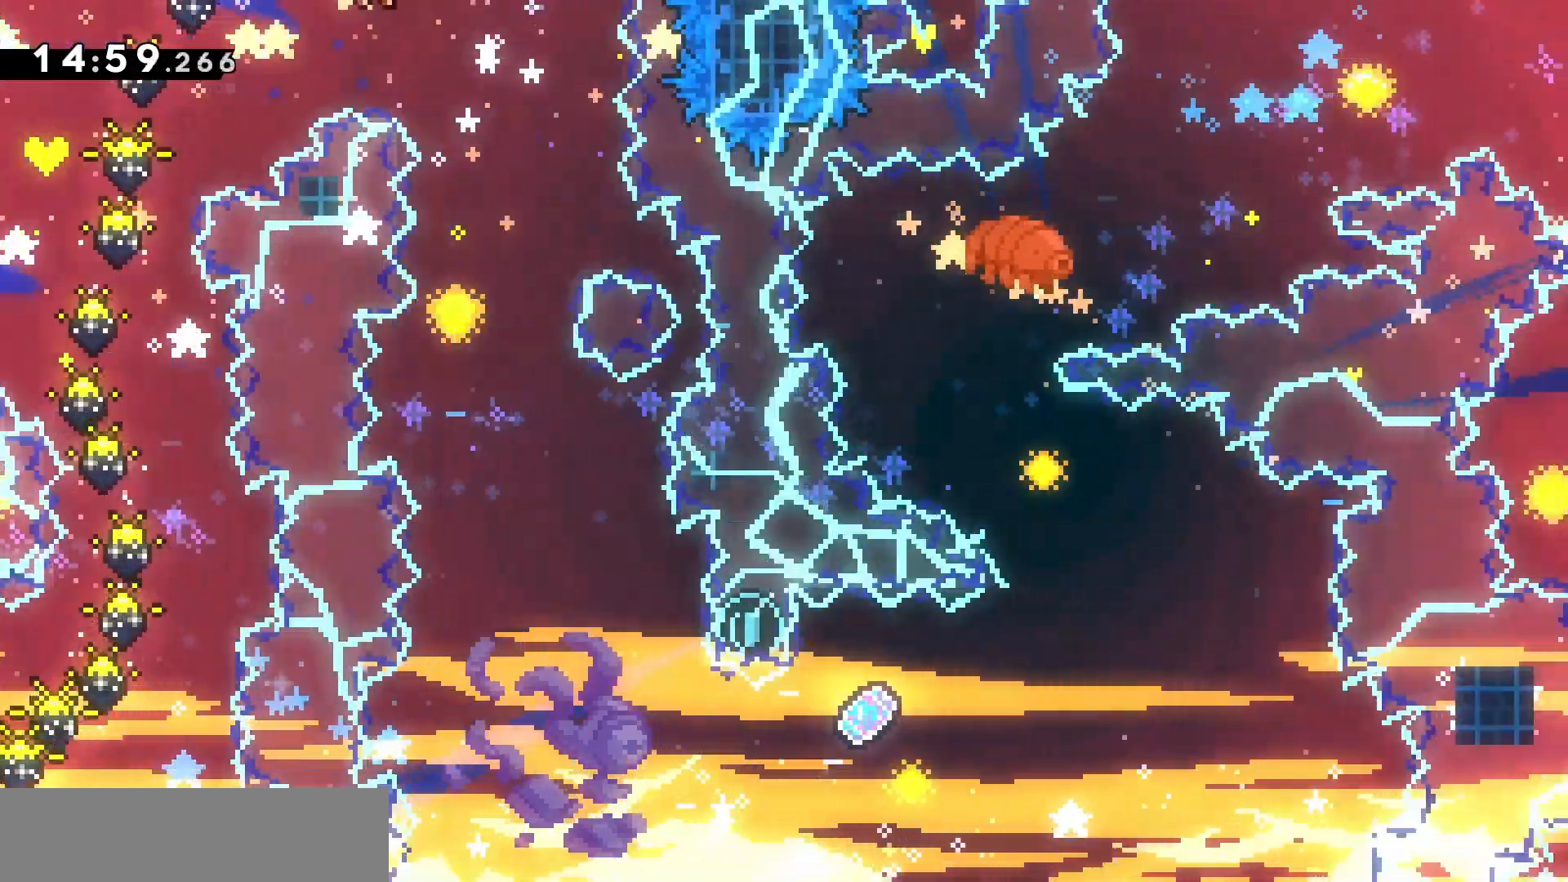
{"keys": ["grab", "q", "z"], "events": [[400, "q", "down"]]}
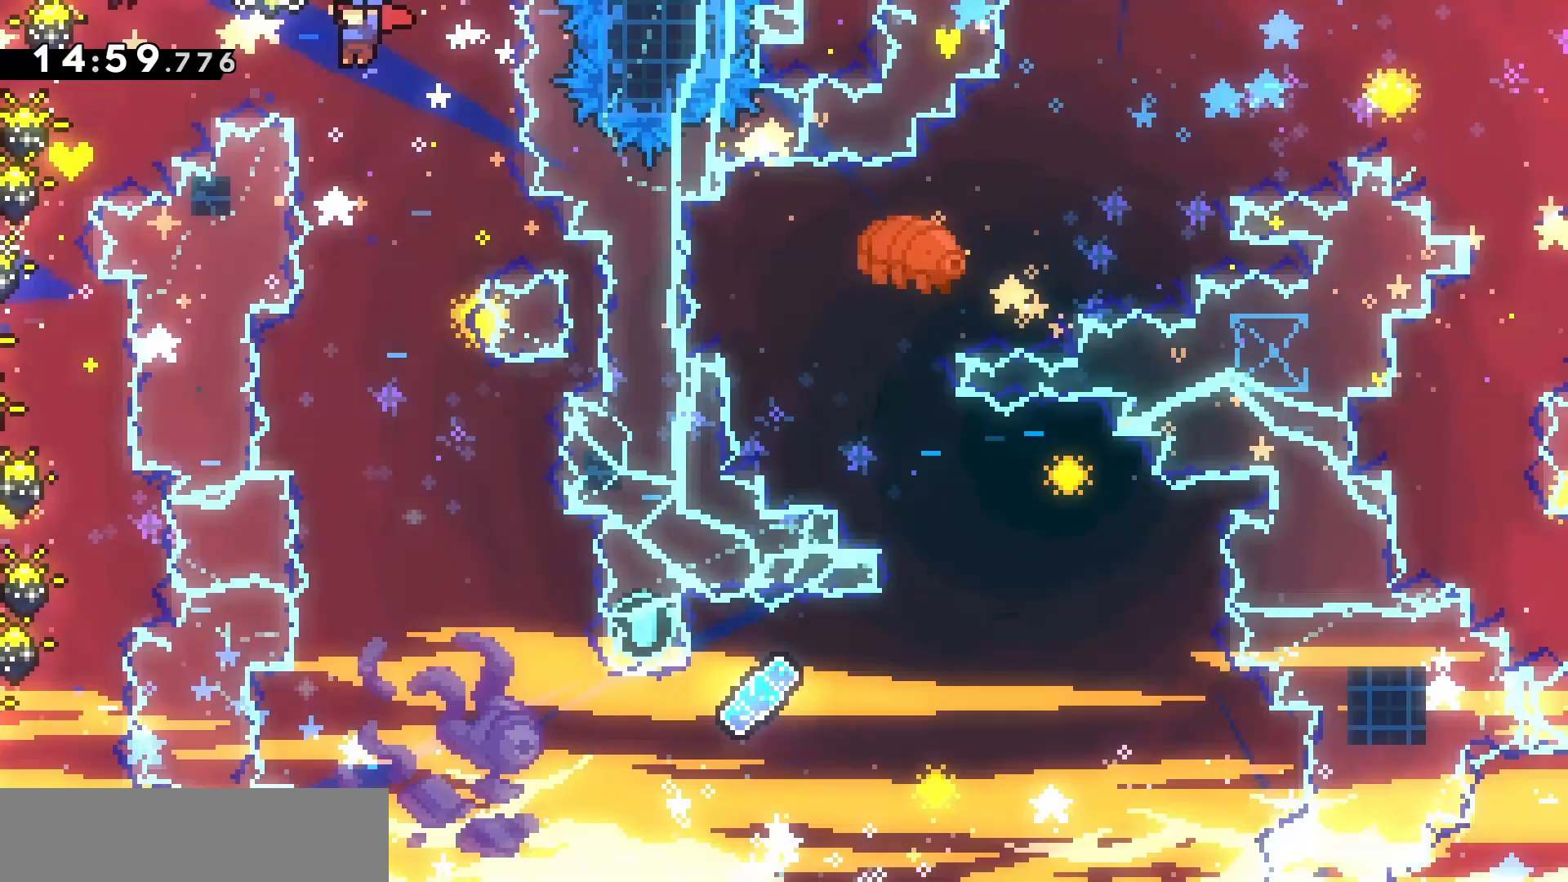
{"keys": ["grab", "q", "z"], "events": [[100, "q", "up"], [300, "q", "down"]]}
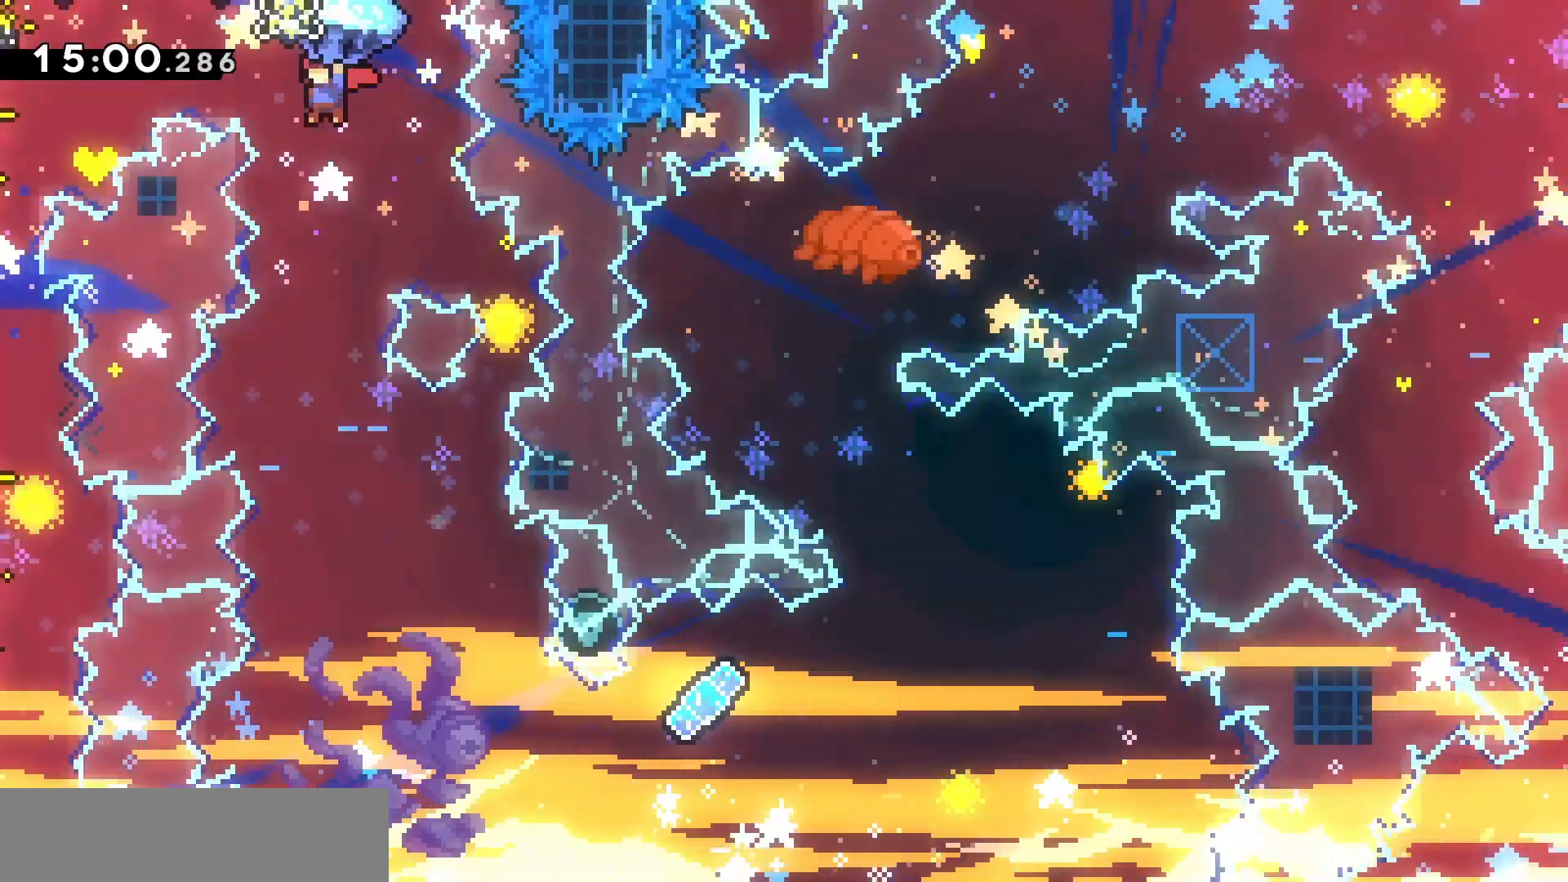
{"keys": ["grab"], "events": [[33, "q", "up"], [100, "z", "up"], [333, "q", "down"], [500, "q", "up"]]}
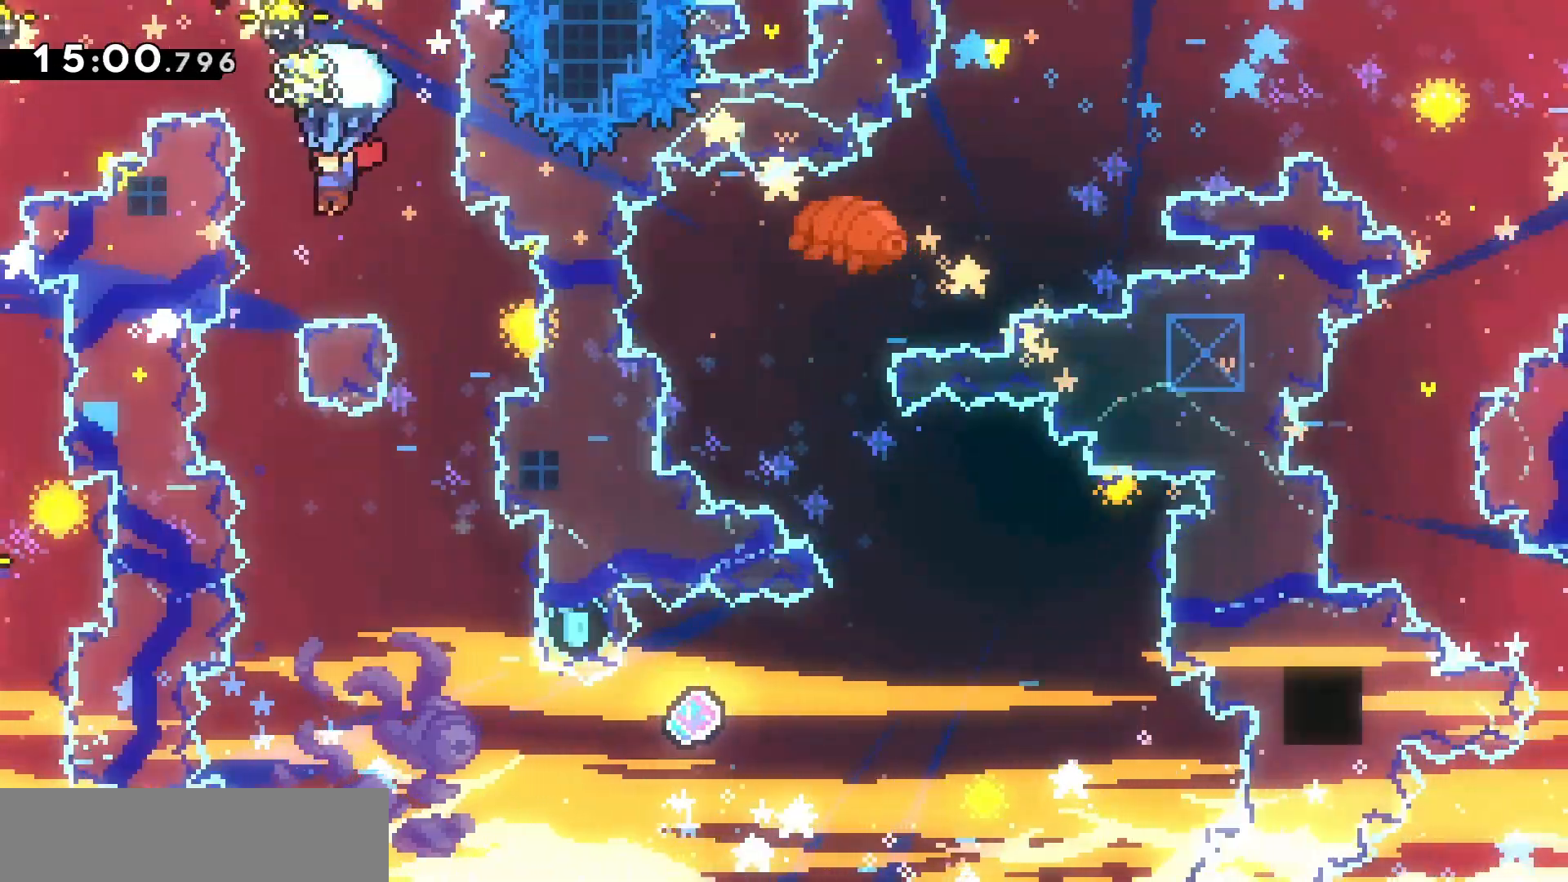
{"keys": ["grab", "q"], "events": [[367, "q", "down"]]}
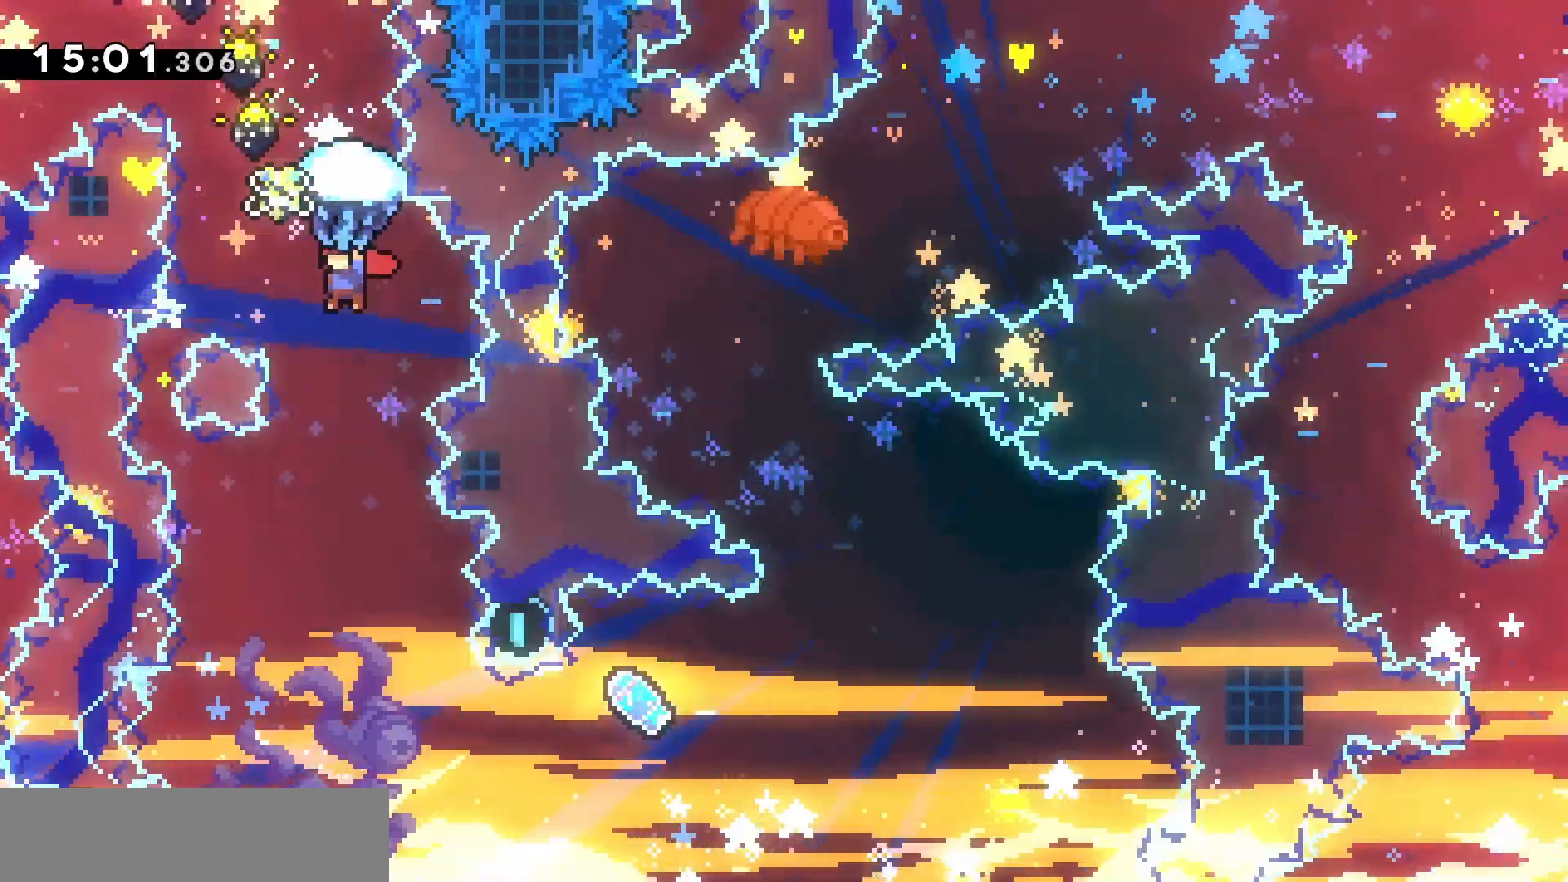
{"keys": ["grab"], "events": [[100, "q", "up"], [300, "q", "down"], [467, "q", "up"]]}
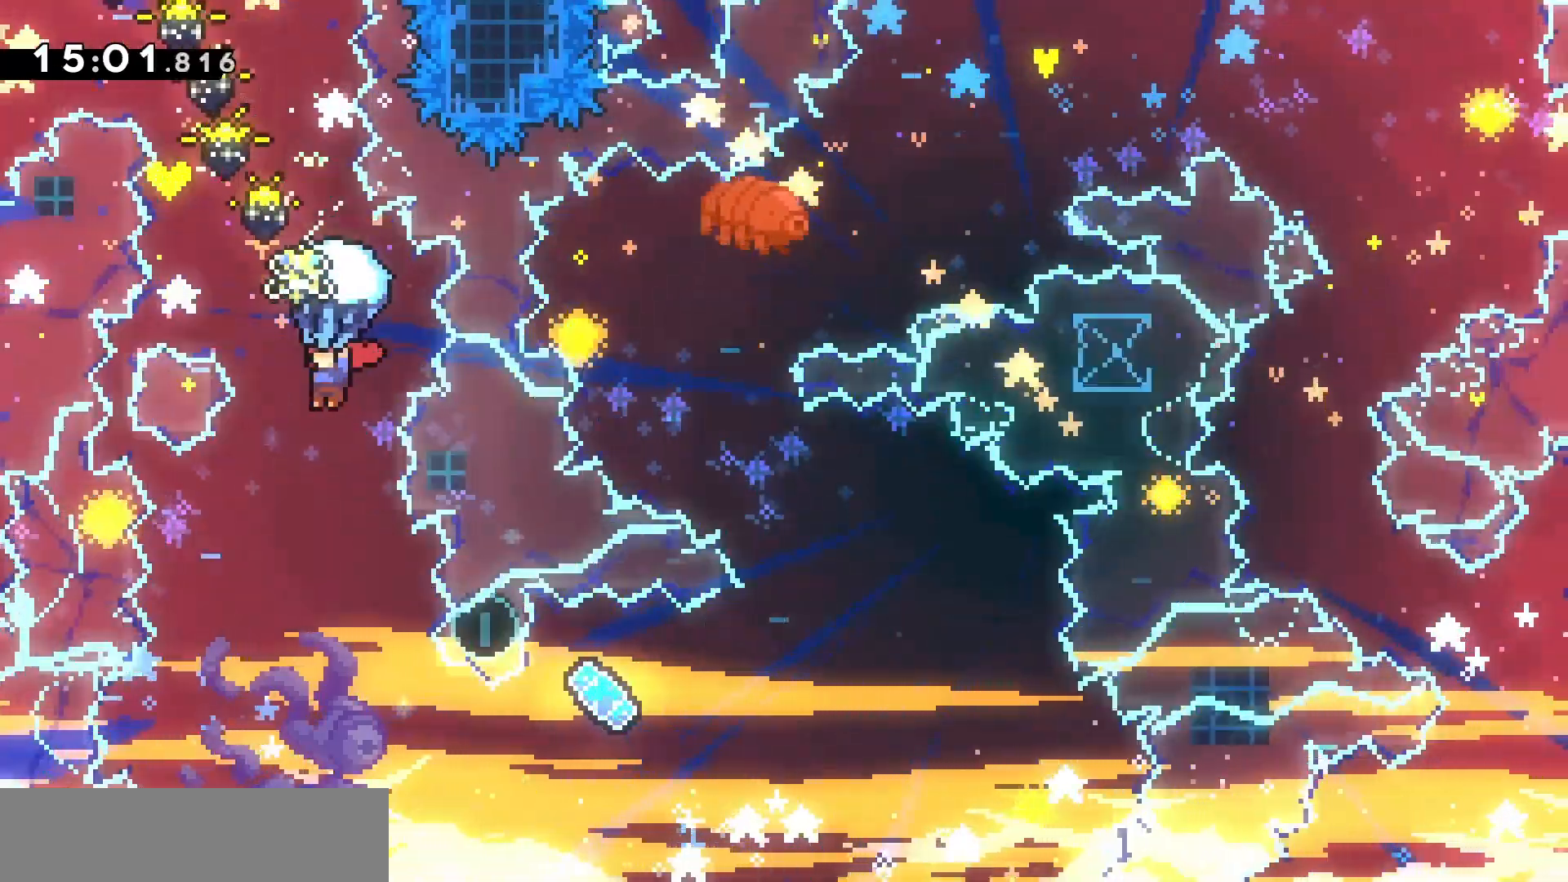
{"keys": ["grab", "q"], "events": [[167, "q", "down"]]}
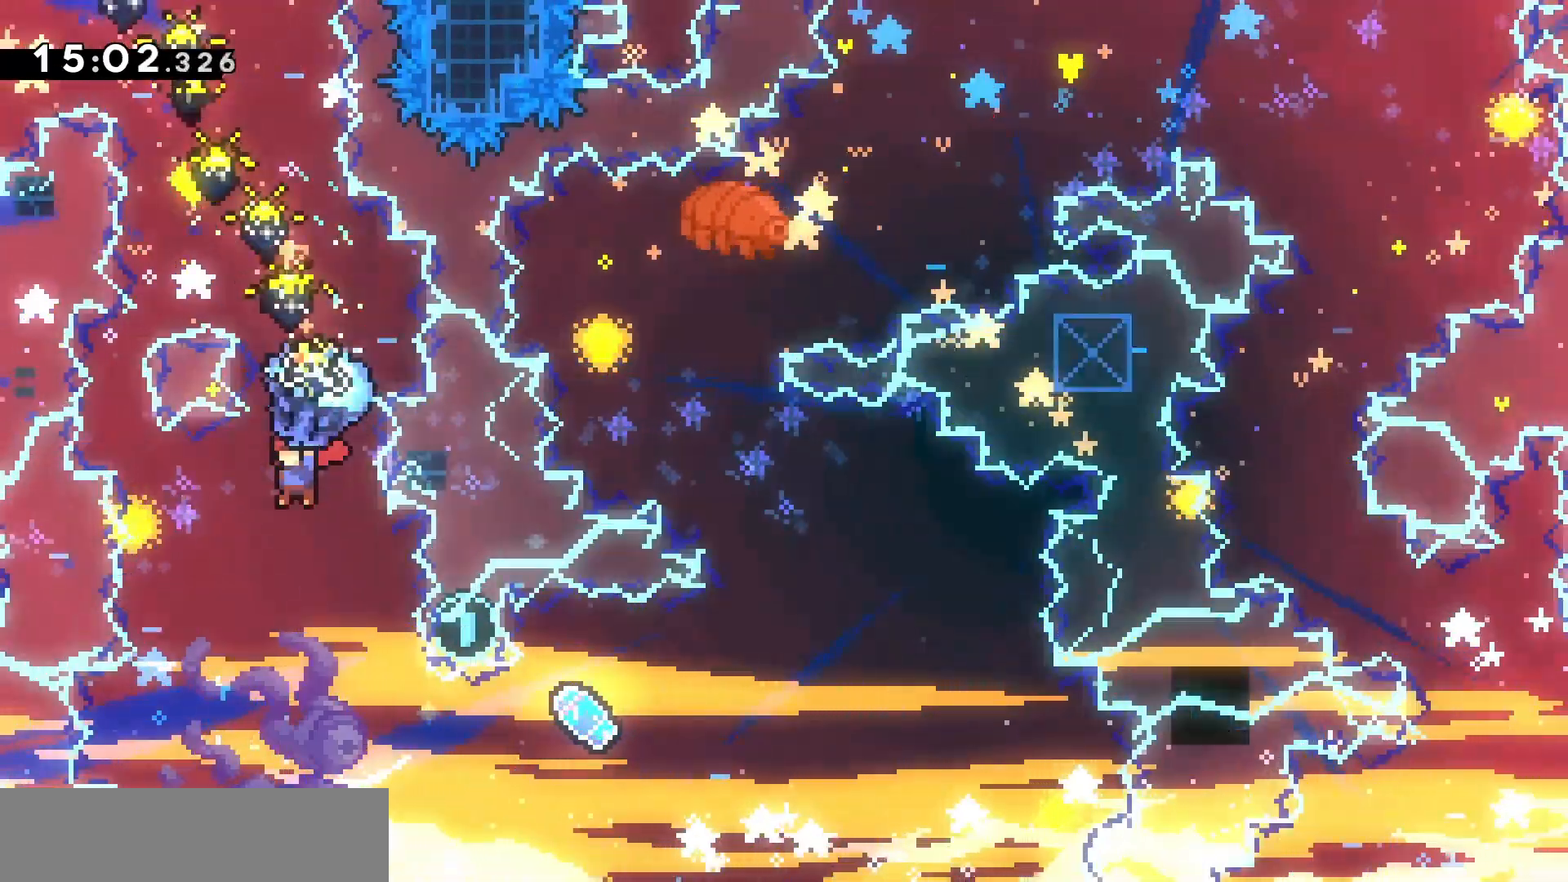
{"keys": ["grab"], "events": [[33, "q", "up"], [233, "q", "down"], [367, "q", "up"]]}
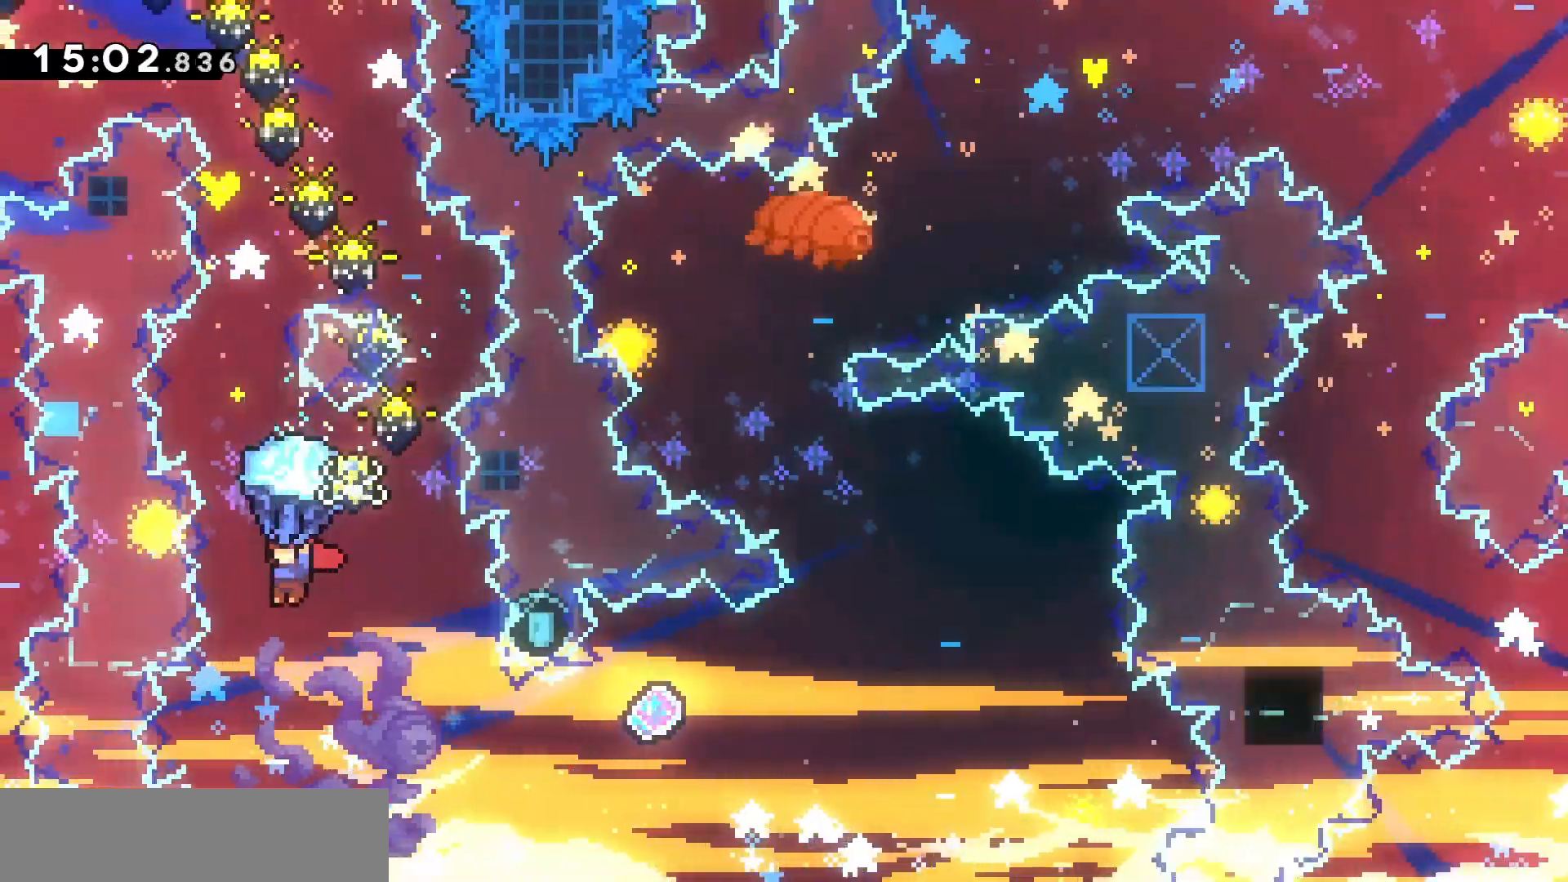
{"keys": ["d", "grab"], "events": [[67, "q", "down"], [200, "q", "up"], [433, "d", "down"]]}
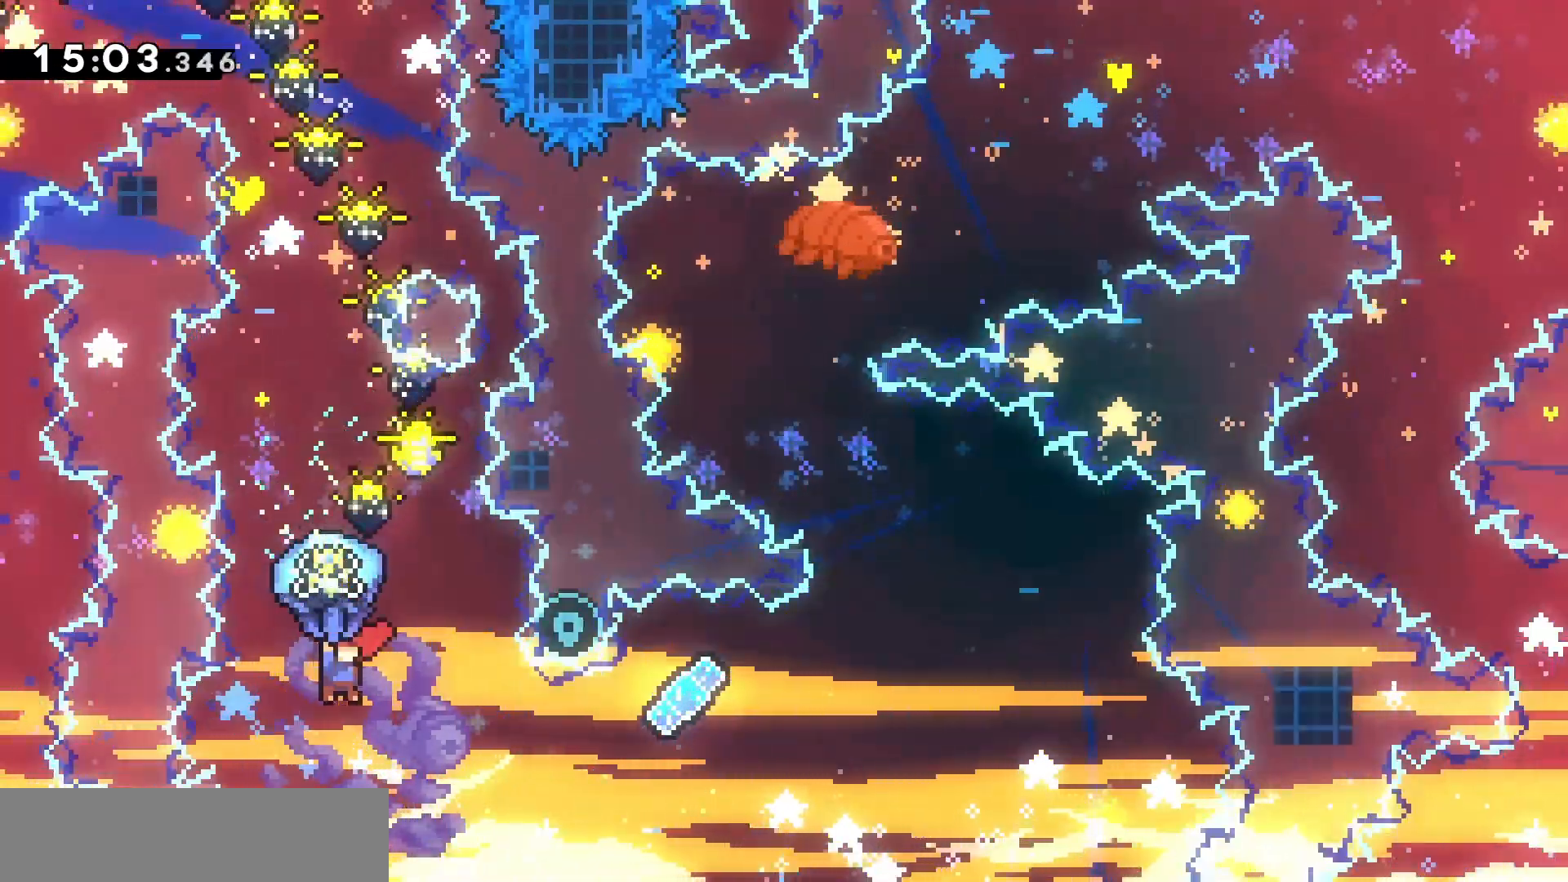
{"keys": ["d", "dash", "z"], "events": [[300, "grab", "up"], [400, "z", "down"], [500, "dash", "down"]]}
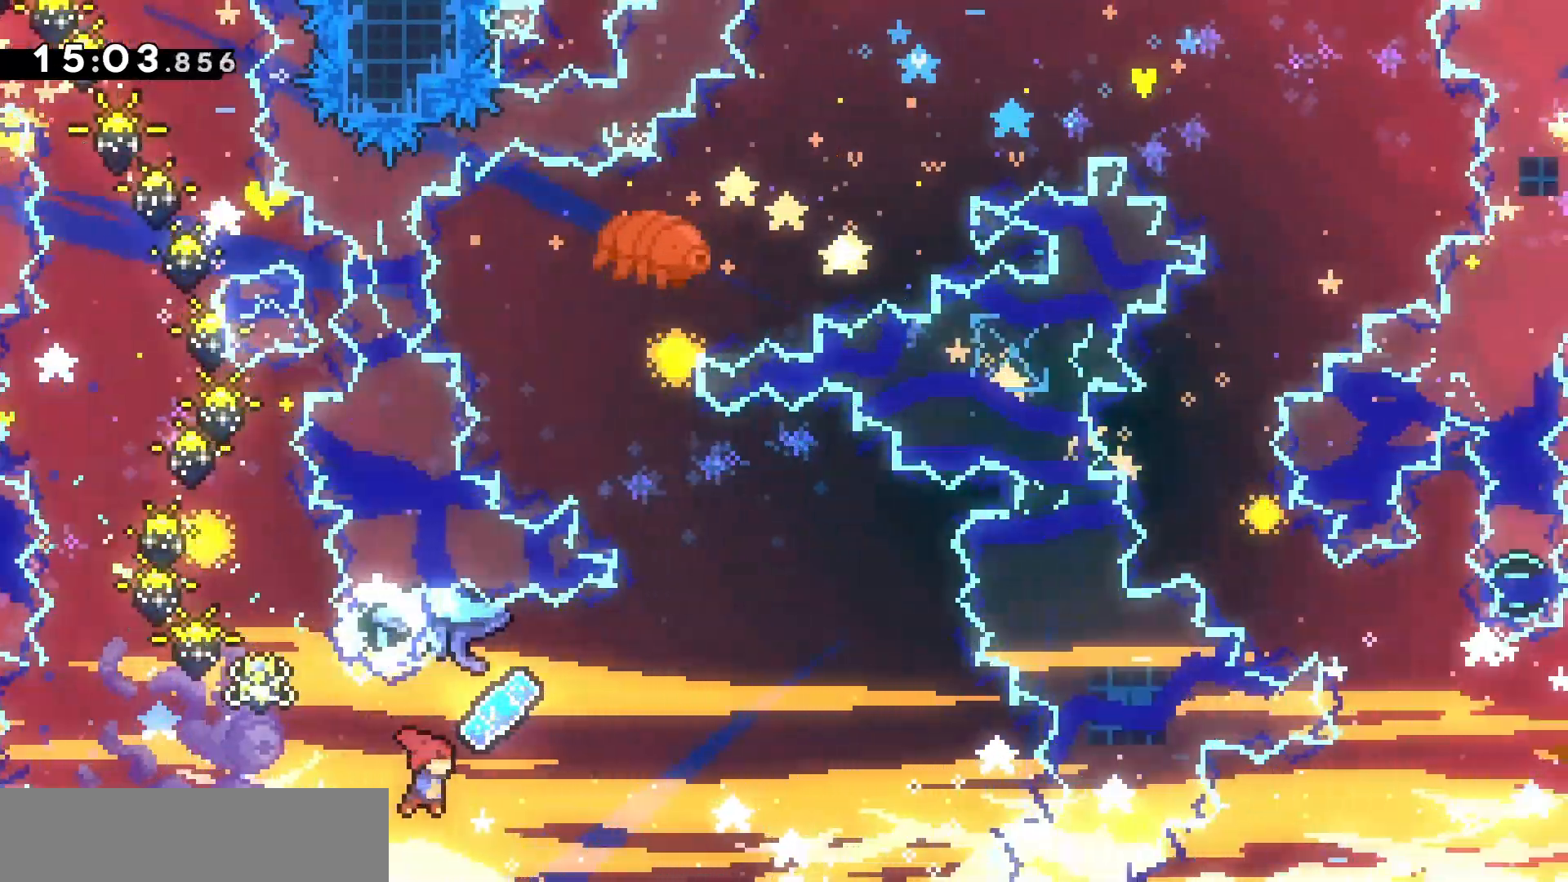
{"keys": ["grab", "q", "z"], "events": [[100, "grab", "down"], [133, "dash", "up"], [167, "d", "up"], [167, "q", "down"]]}
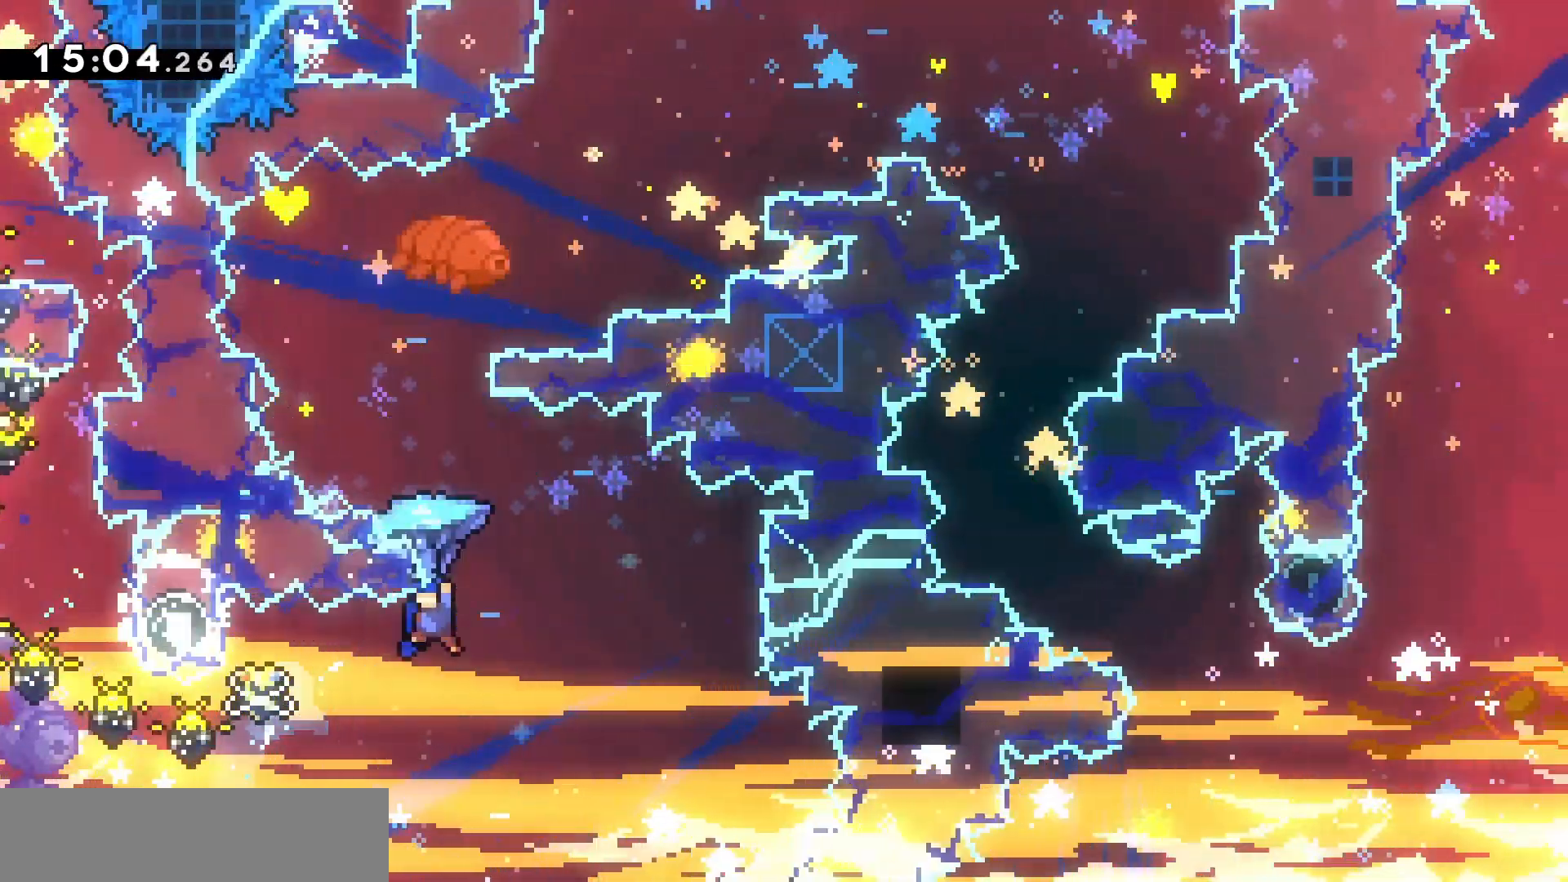
{"keys": ["grab", "q", "z"], "events": []}
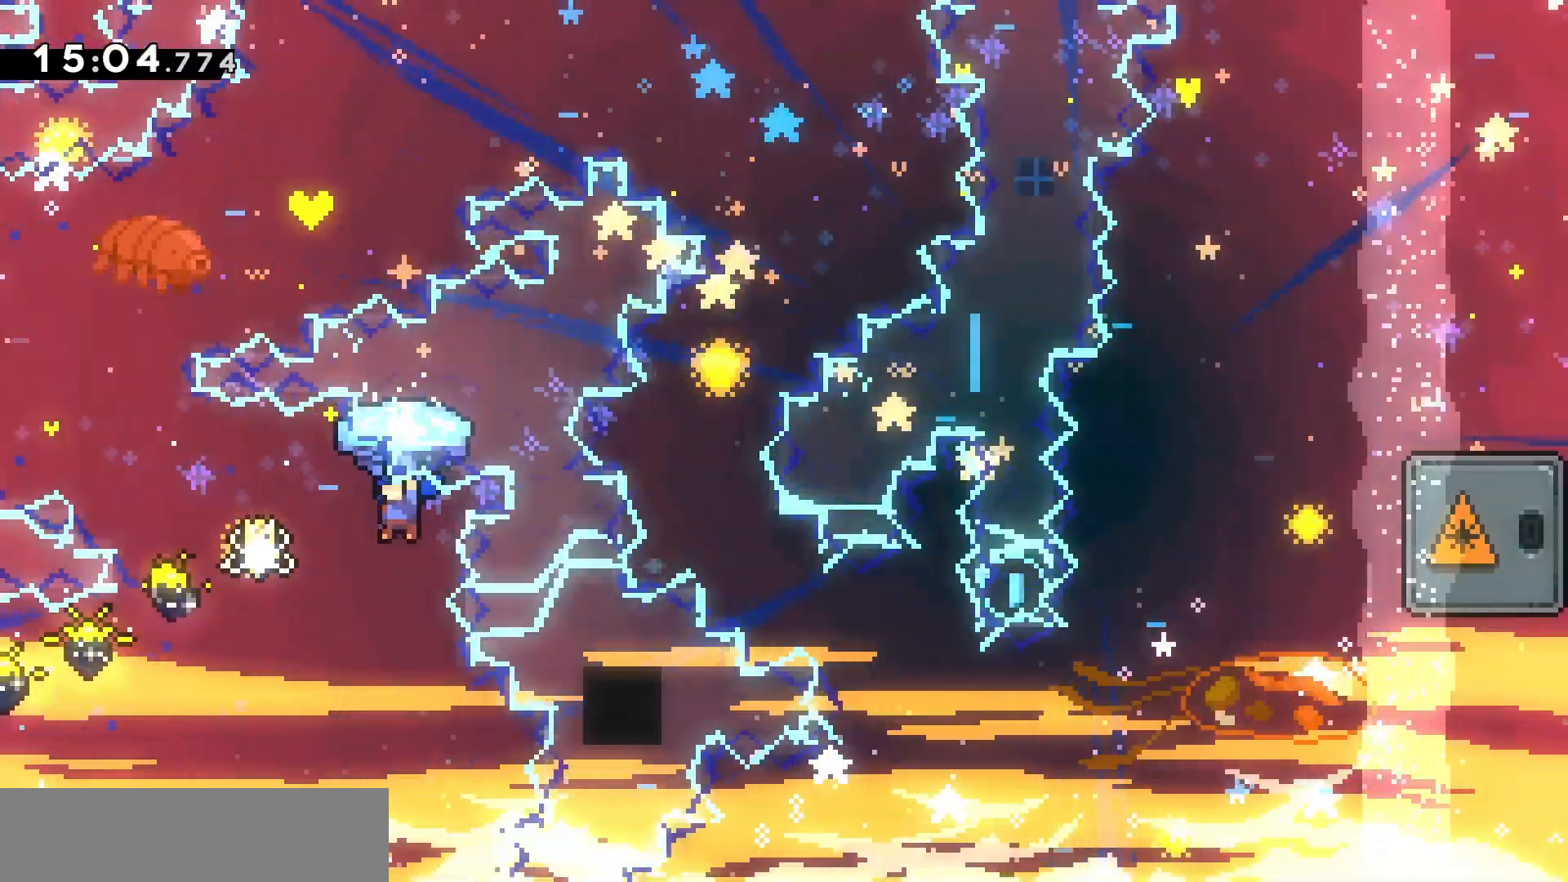
{"keys": ["grab", "q", "z"], "events": []}
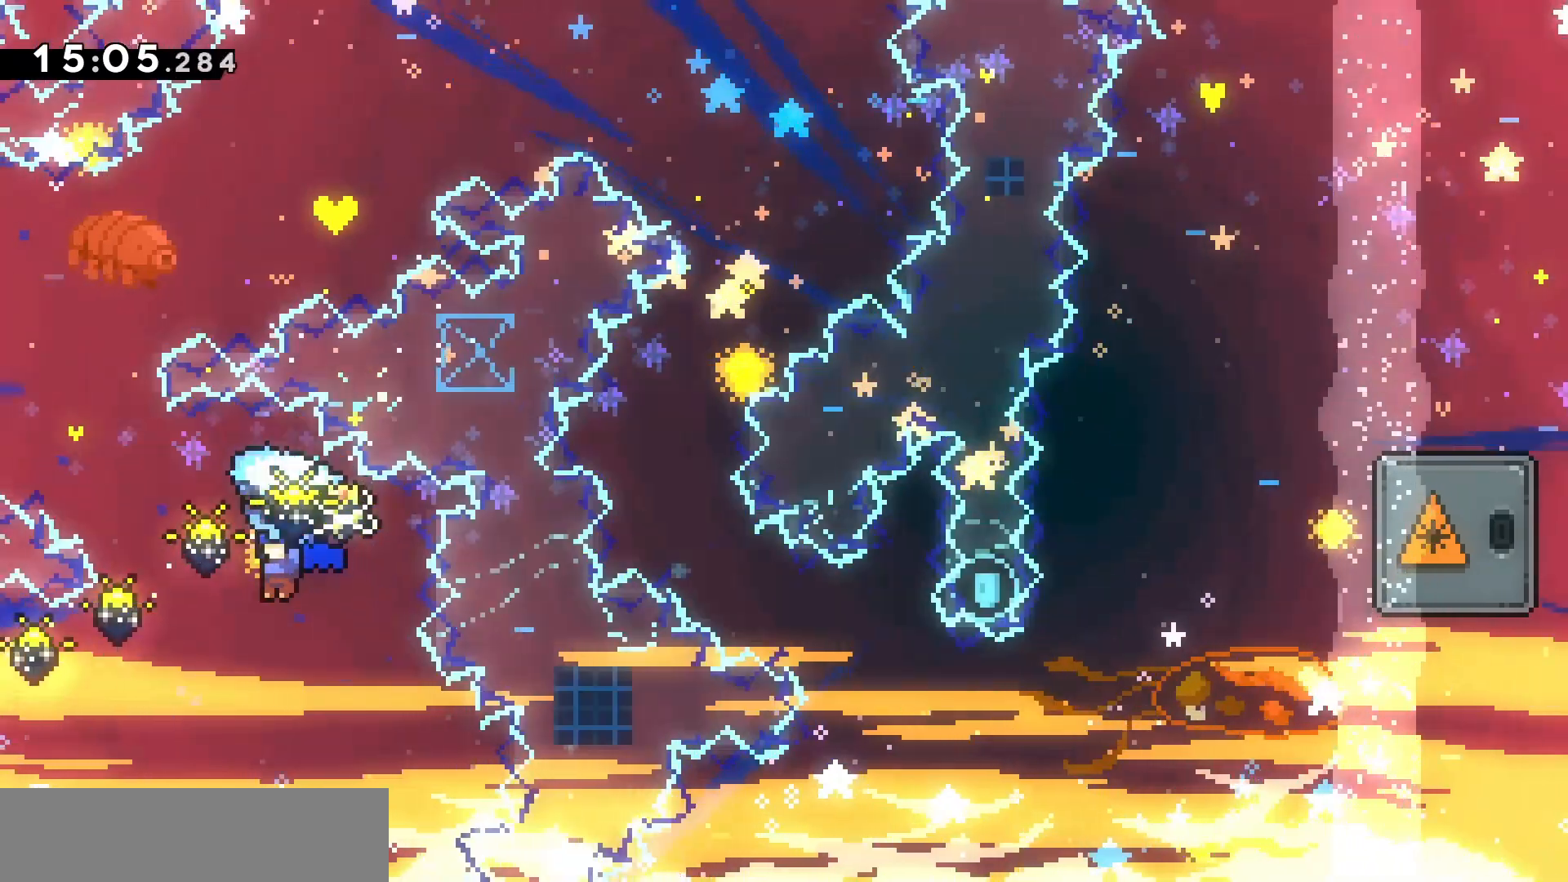
{"keys": ["grab", "q", "z"], "events": [[133, "dash", "down"], [133, "grab", "up"], [267, "dash", "up"], [367, "grab", "down"]]}
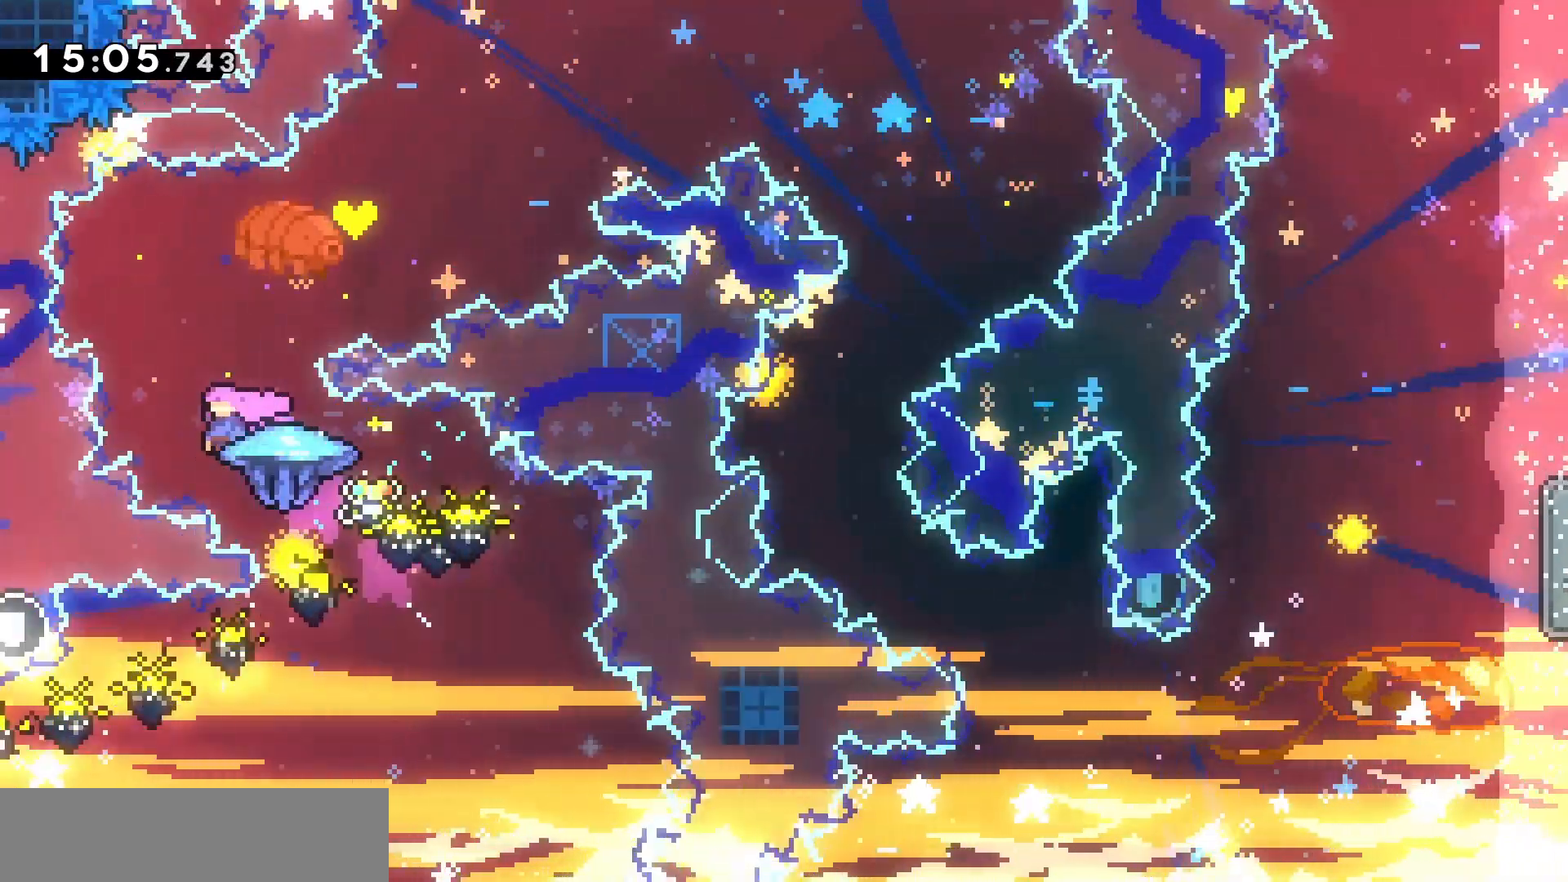
{"keys": ["d", "grab", "z"], "events": [[67, "d", "down"], [100, "q", "up"]]}
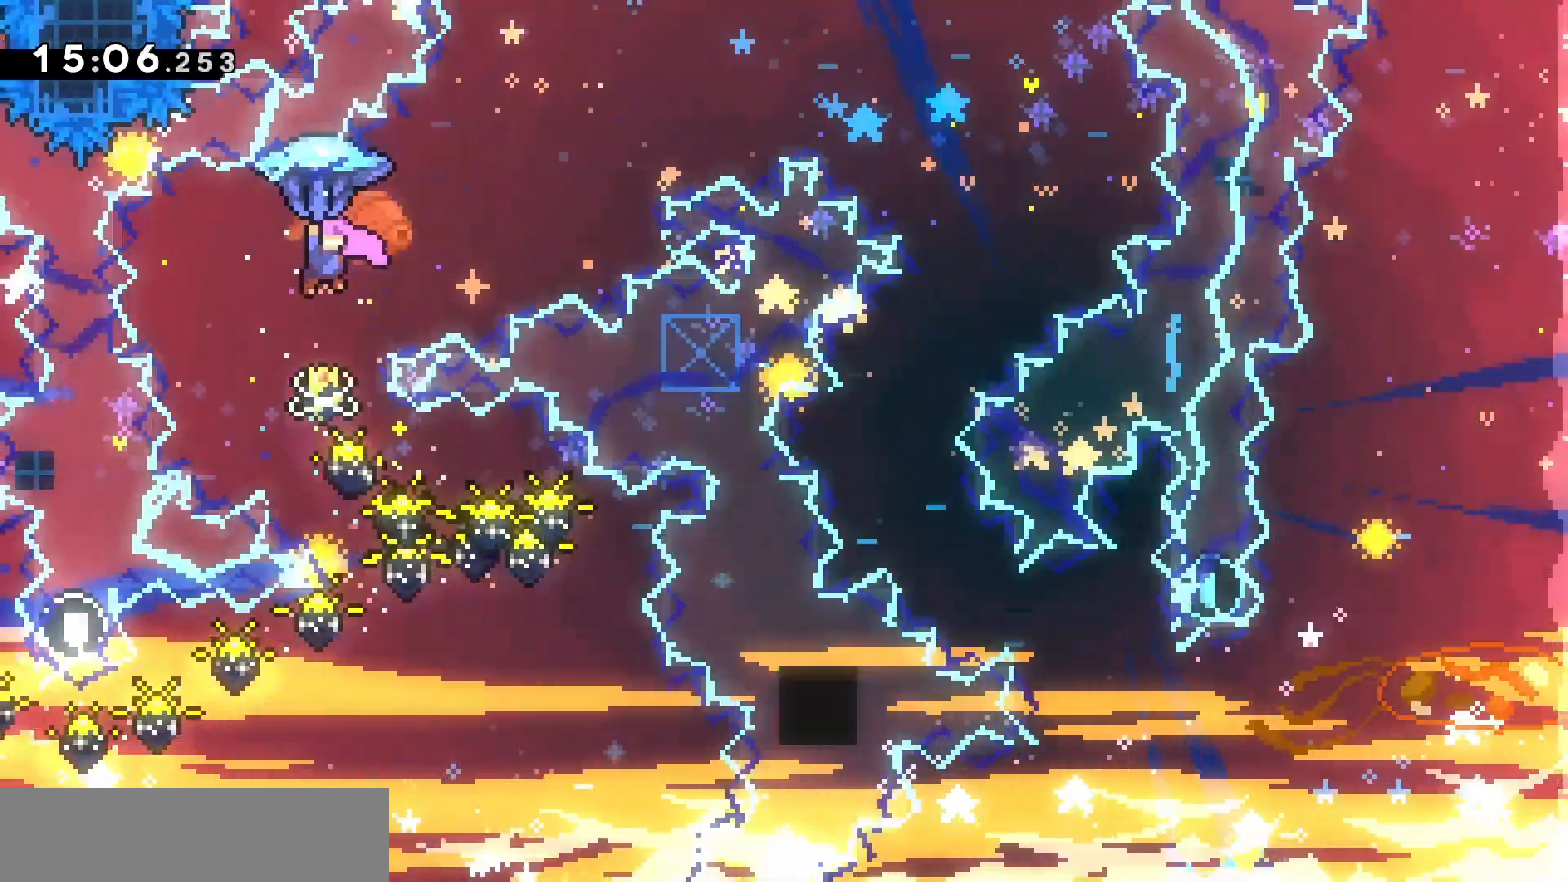
{"keys": ["d", "grab", "q", "z"], "events": [[200, "grab", "up"], [267, "dash", "down"], [400, "dash", "up"], [433, "grab", "down"], [500, "q", "down"]]}